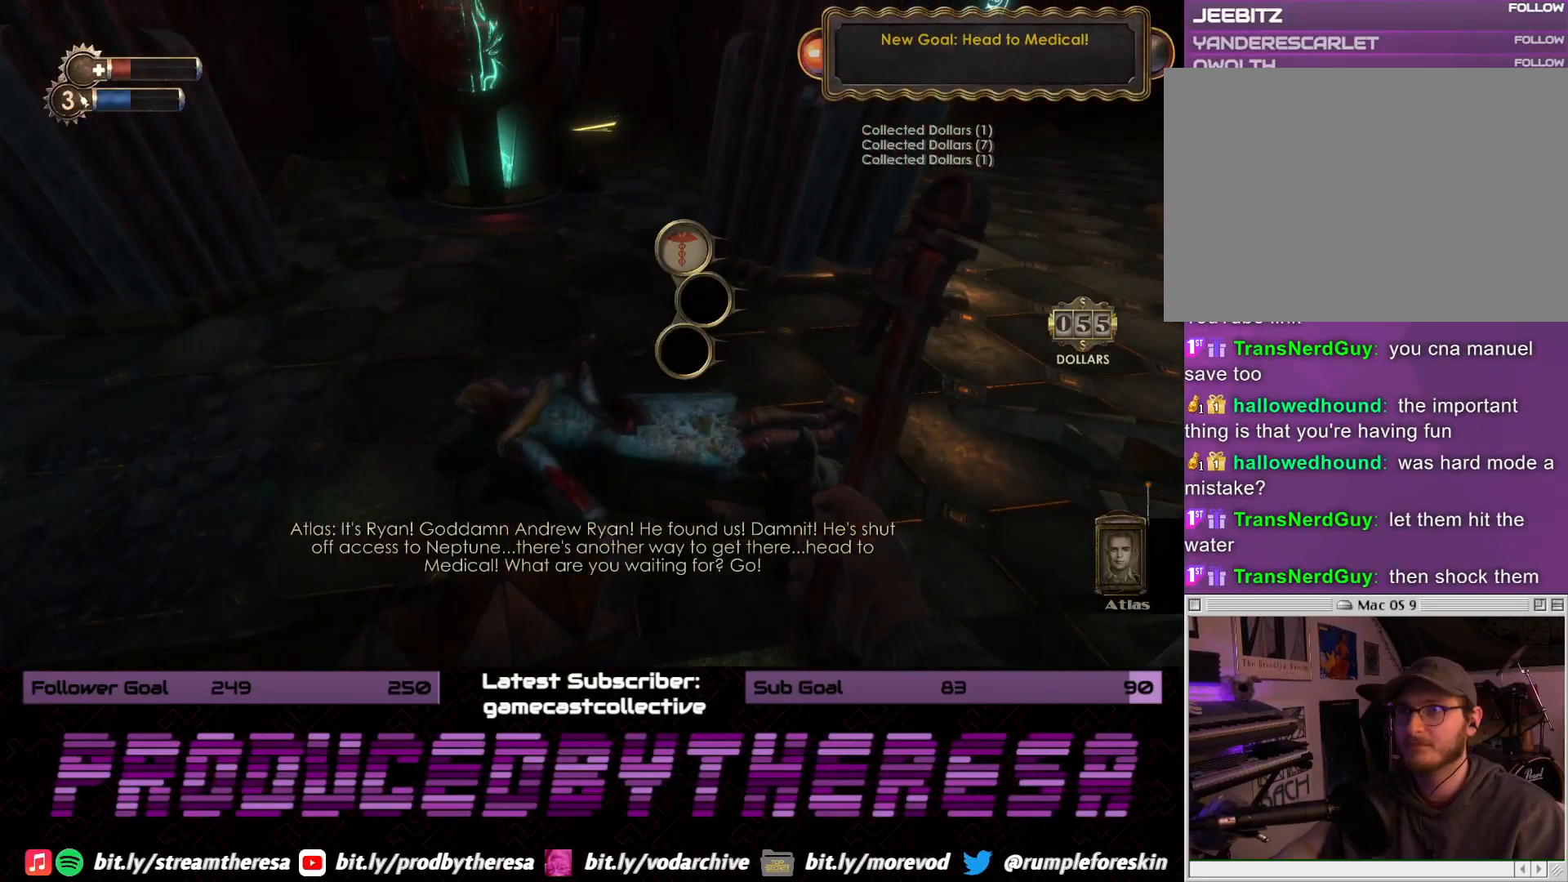
Gameplay with a controller (PlayStation layout); each line is a JSON object with the inputs held at the frame after it (dt_ms = milliseconds from this image to that frame). "events" lists button and stick changes between this image and that frame as [ms after this image, input, new state], when the widget could be followed in between. Not read: DPAD_UP SELECT START.
{"dt_ms": 500, "buttons": [], "left_stick": "center", "right_stick": "center", "events": [[233, "CROSS", "down"], [367, "CROSS", "up"]]}
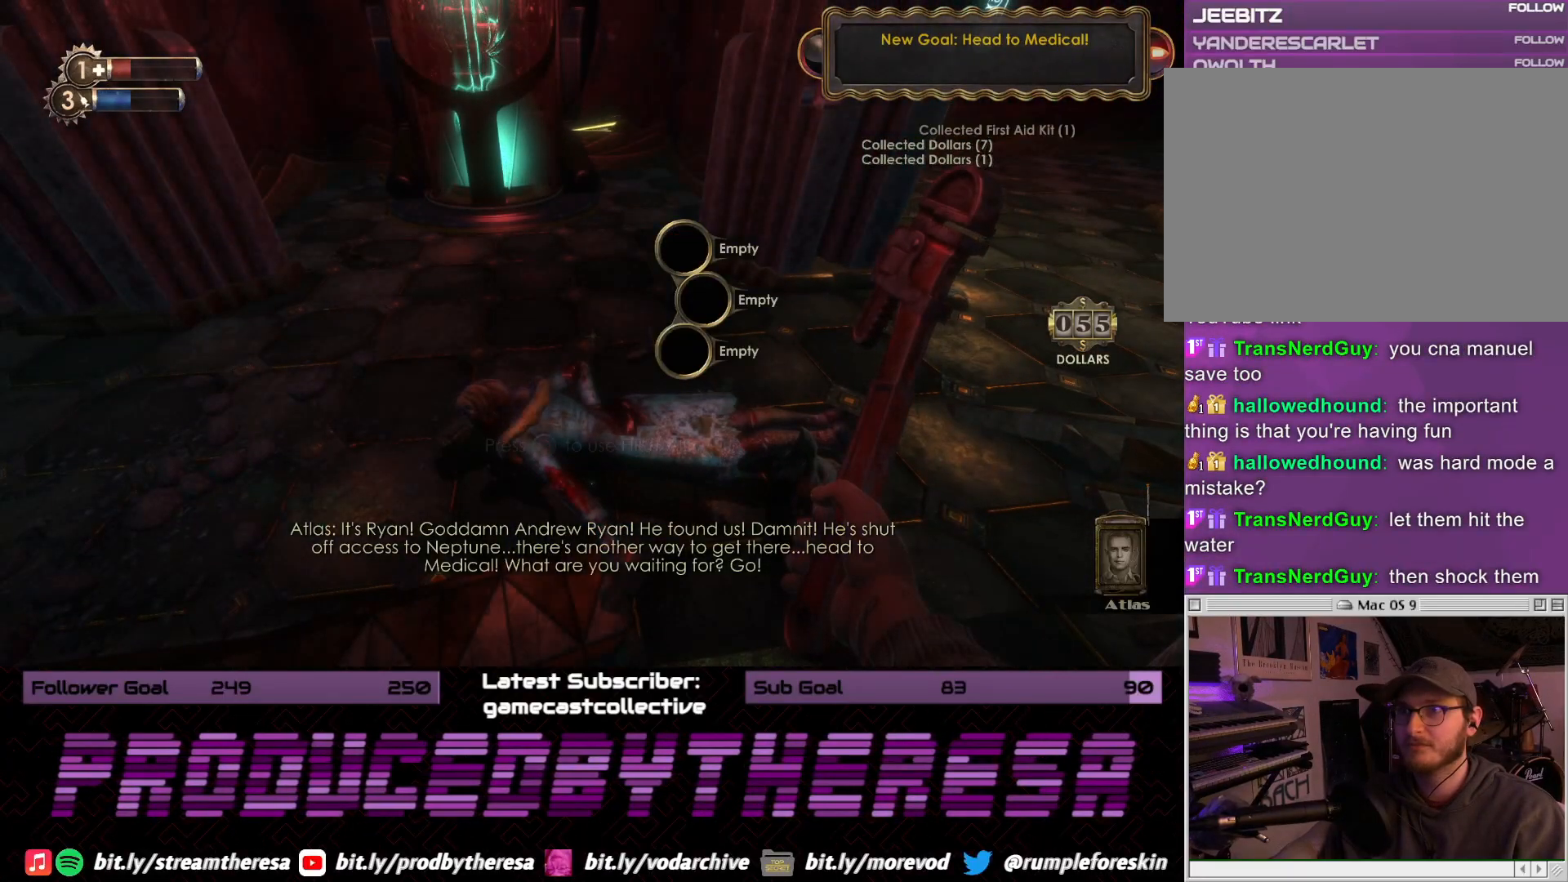
{"dt_ms": 500, "buttons": [], "left_stick": "up", "right_stick": "center", "events": [[133, "right_stick", "down-left"], [167, "left_stick", "left"], [500, "left_stick", "up"], [500, "right_stick", "center"]]}
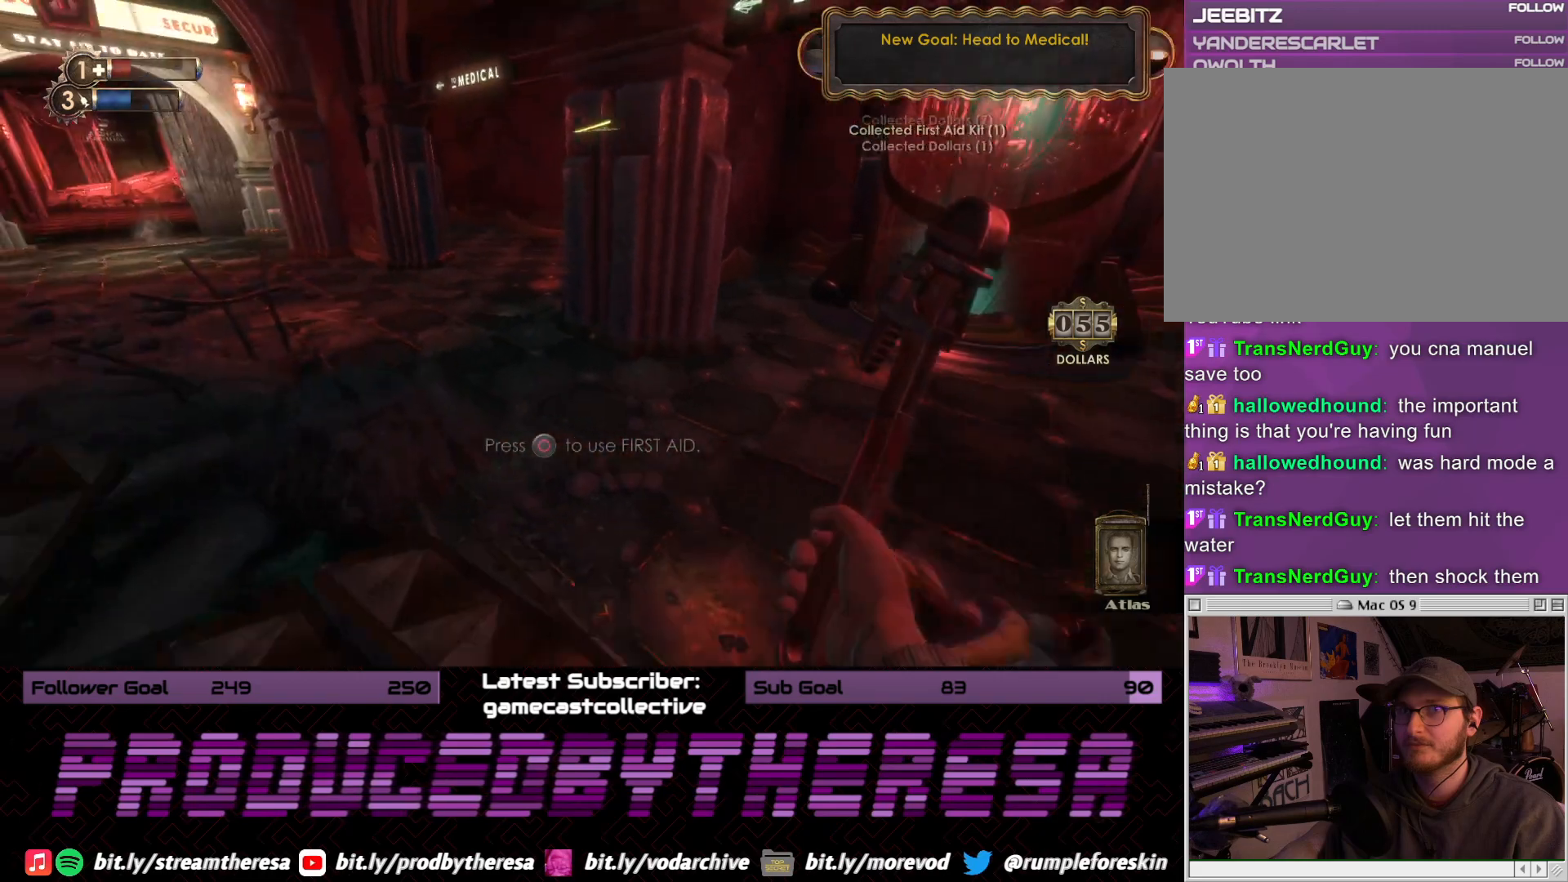
{"dt_ms": 500, "buttons": ["CIRCLE"], "left_stick": "up", "right_stick": "center", "events": [[117, "right_stick", "down-left"], [333, "right_stick", "center"], [467, "CIRCLE", "down"]]}
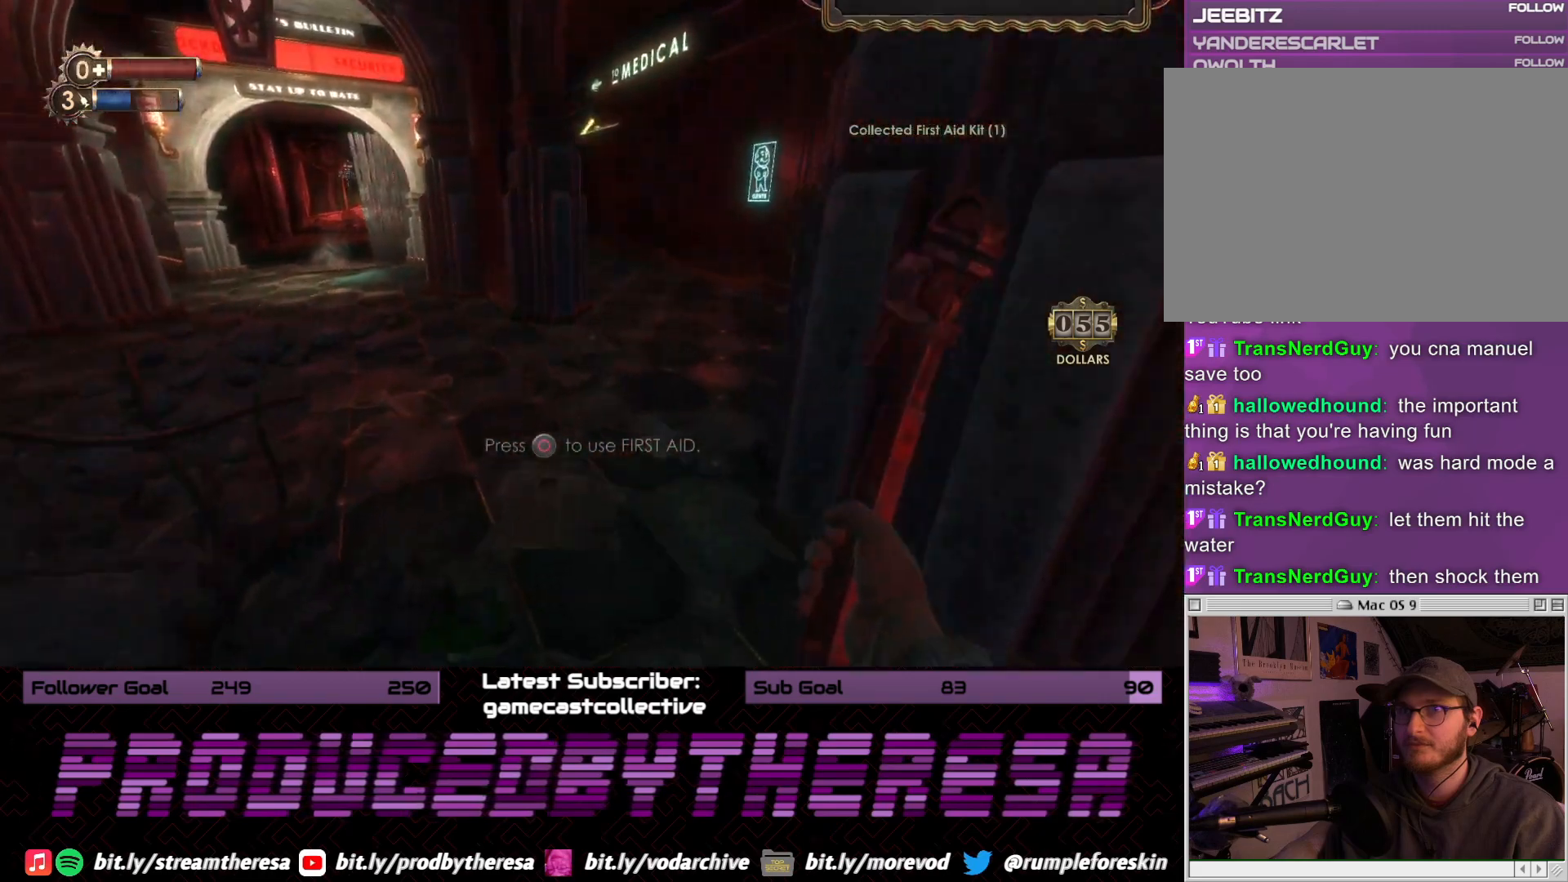
{"dt_ms": 500, "buttons": [], "left_stick": "up", "right_stick": "right", "events": [[67, "CIRCLE", "up"], [417, "right_stick", "down-right"], [467, "right_stick", "right"]]}
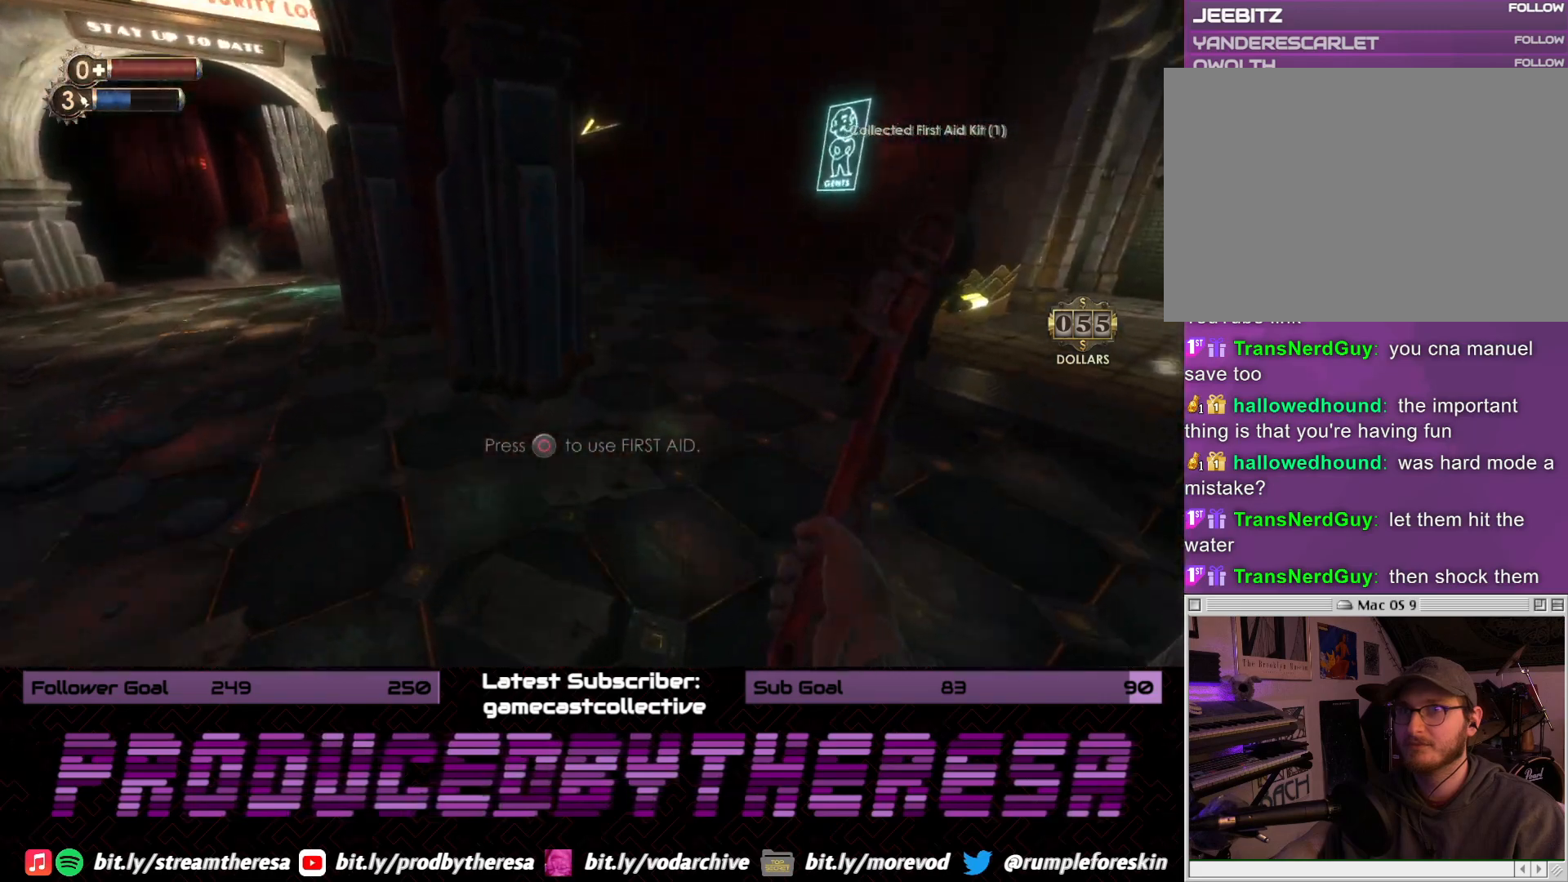
{"dt_ms": 500, "buttons": [], "left_stick": "up", "right_stick": "center", "events": [[133, "left_stick", "up-right"], [317, "right_stick", "center"], [433, "left_stick", "up"]]}
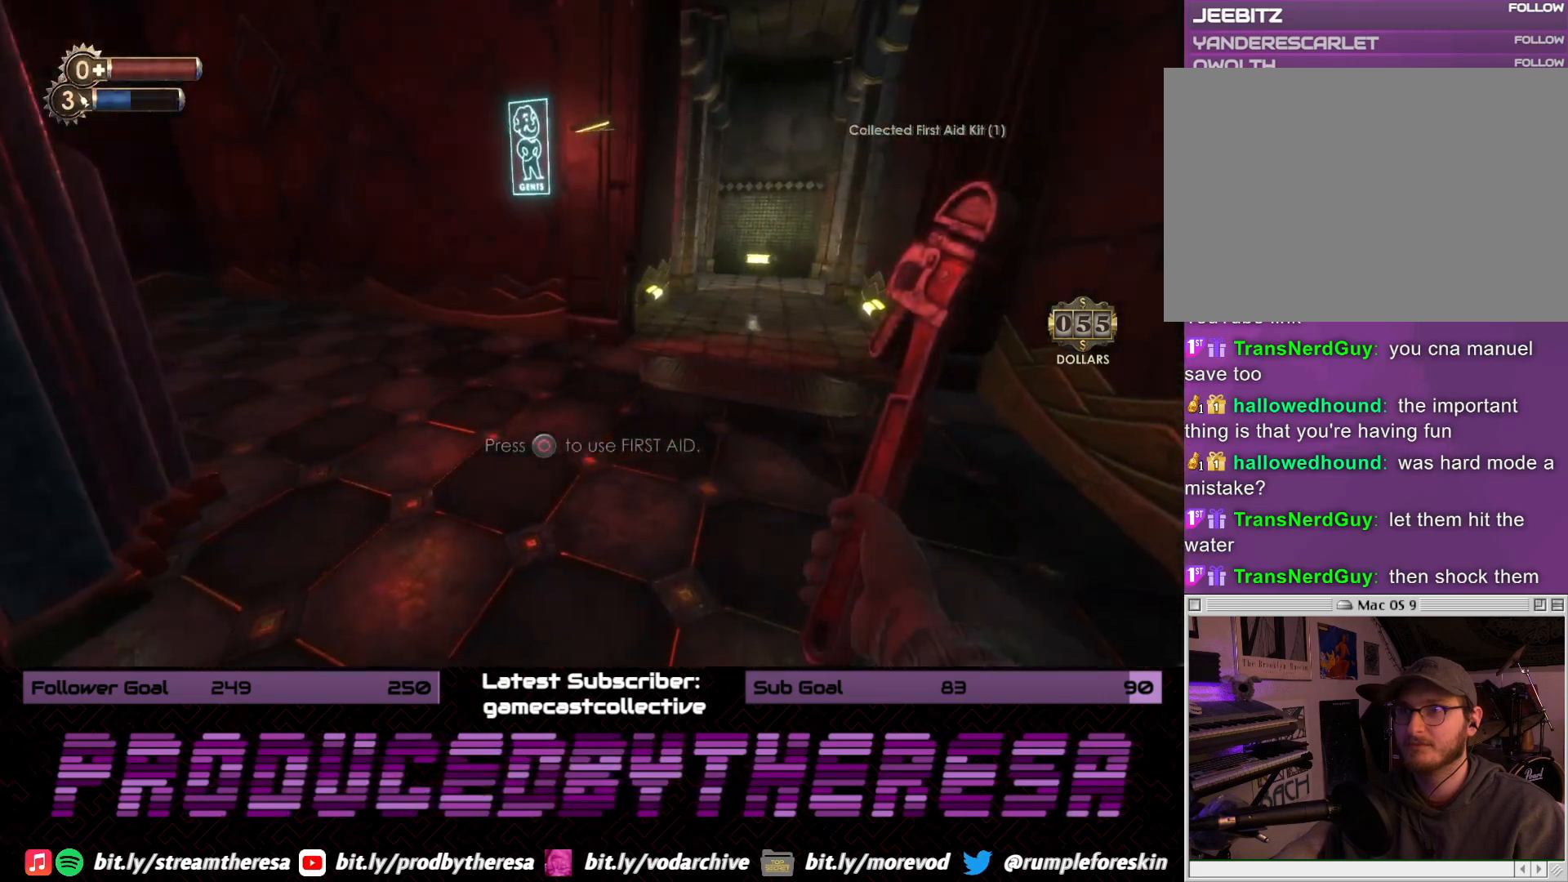
{"dt_ms": 500, "buttons": [], "left_stick": "down-right", "right_stick": "left", "events": [[67, "right_stick", "down-left"], [367, "right_stick", "center"], [450, "right_stick", "left"], [483, "left_stick", "down-right"]]}
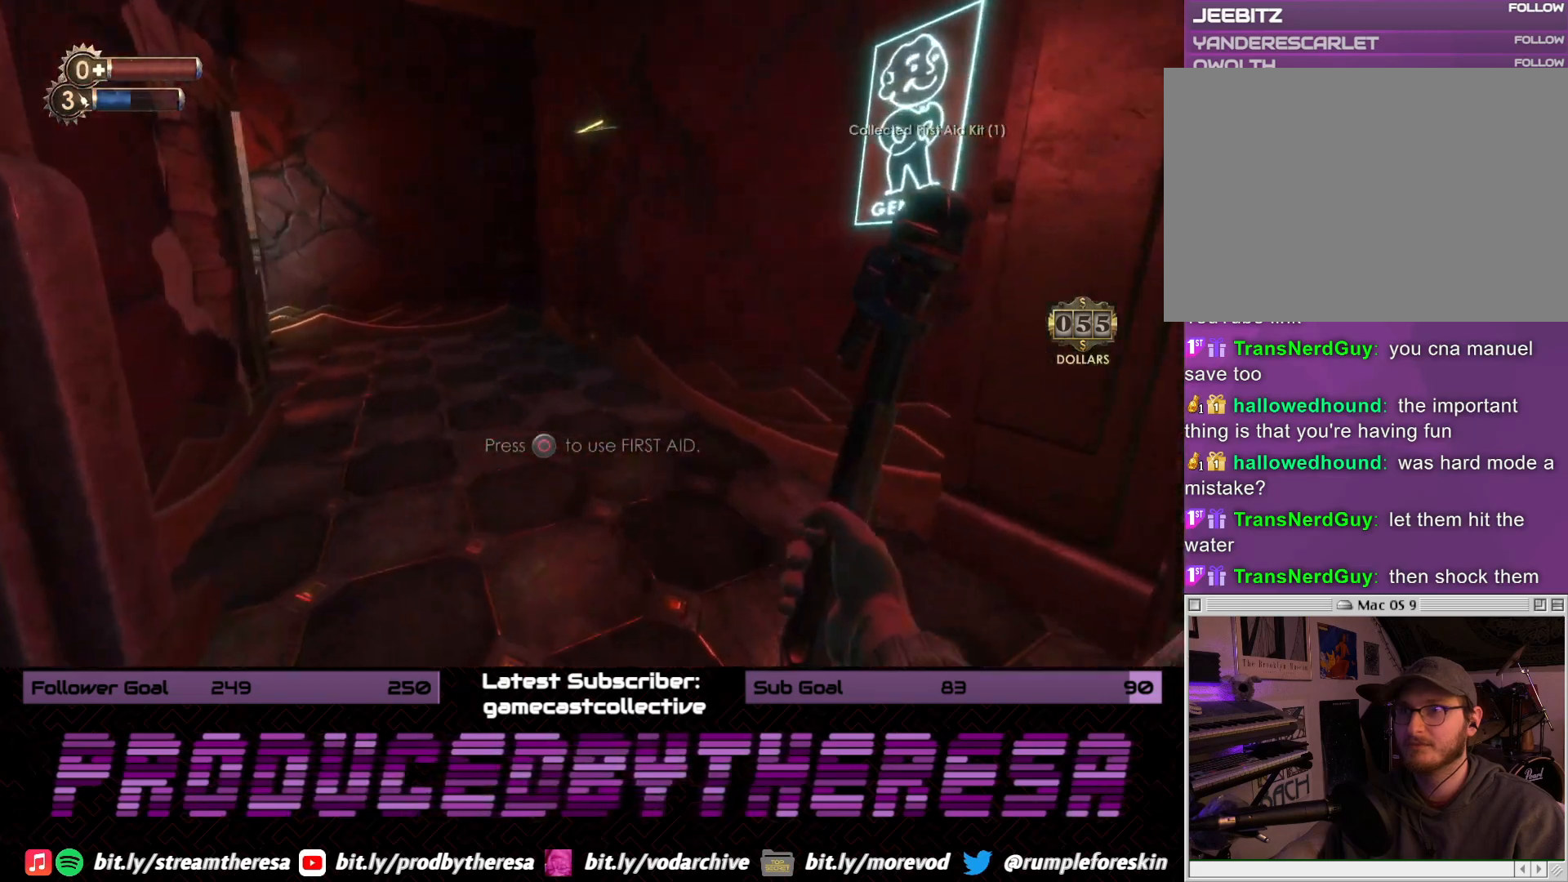
{"dt_ms": 1000, "buttons": [], "left_stick": "up", "right_stick": "center", "events": [[167, "left_stick", "down-left"], [233, "left_stick", "left"], [350, "left_stick", "up-left"], [350, "right_stick", "center"], [450, "left_stick", "up"], [483, "right_stick", "left"], [733, "right_stick", "center"]]}
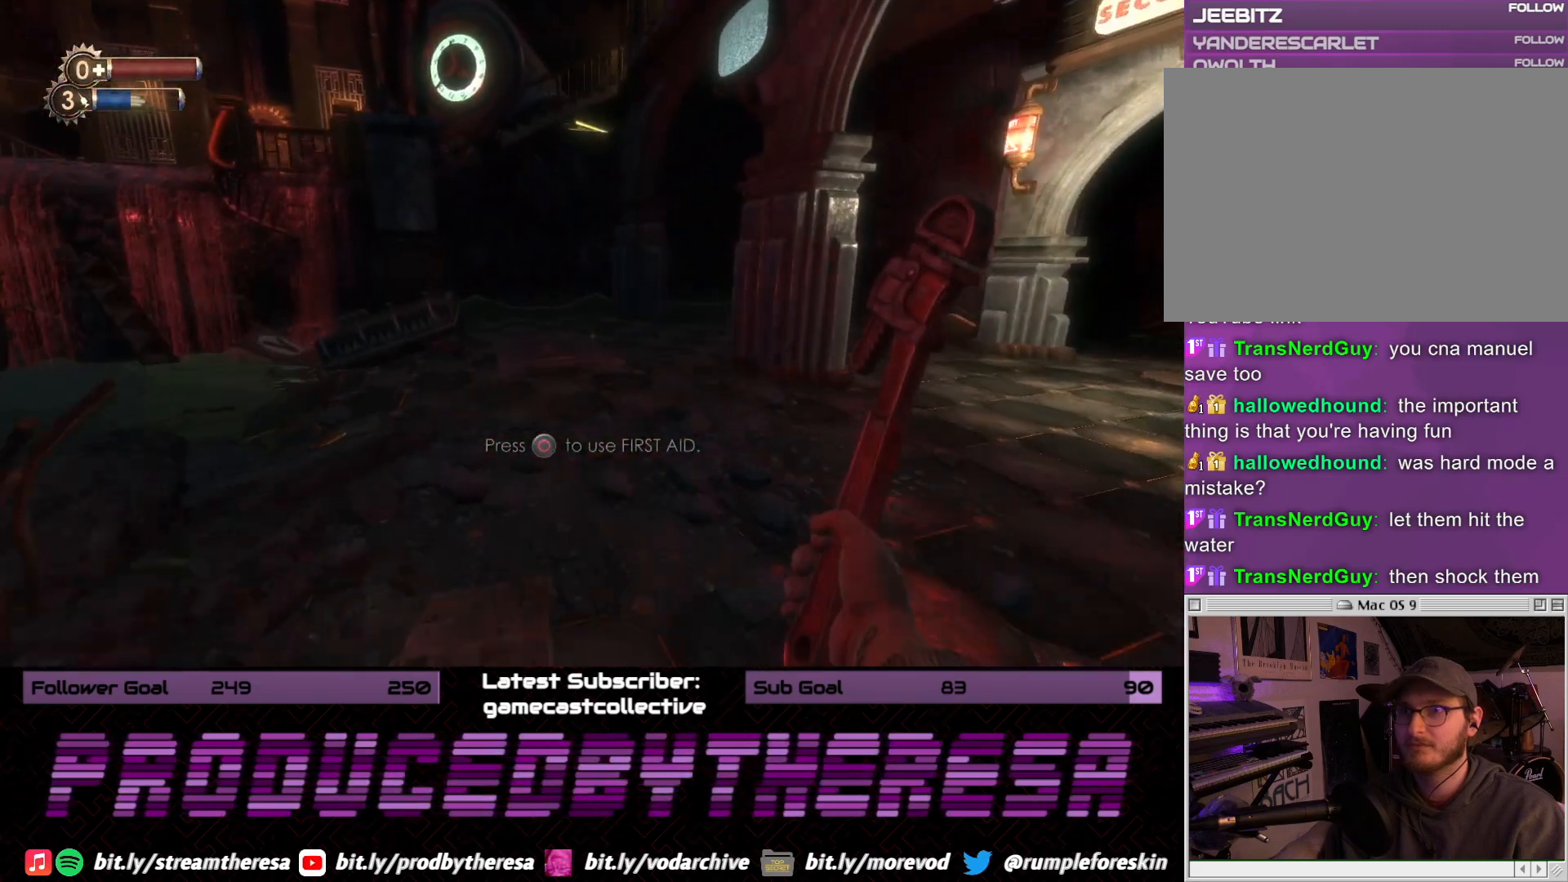
{"dt_ms": 1000, "buttons": [], "left_stick": "up-left", "right_stick": "right", "events": [[100, "right_stick", "right"], [300, "left_stick", "up-left"], [567, "right_stick", "center"], [833, "right_stick", "down-right"], [883, "right_stick", "right"]]}
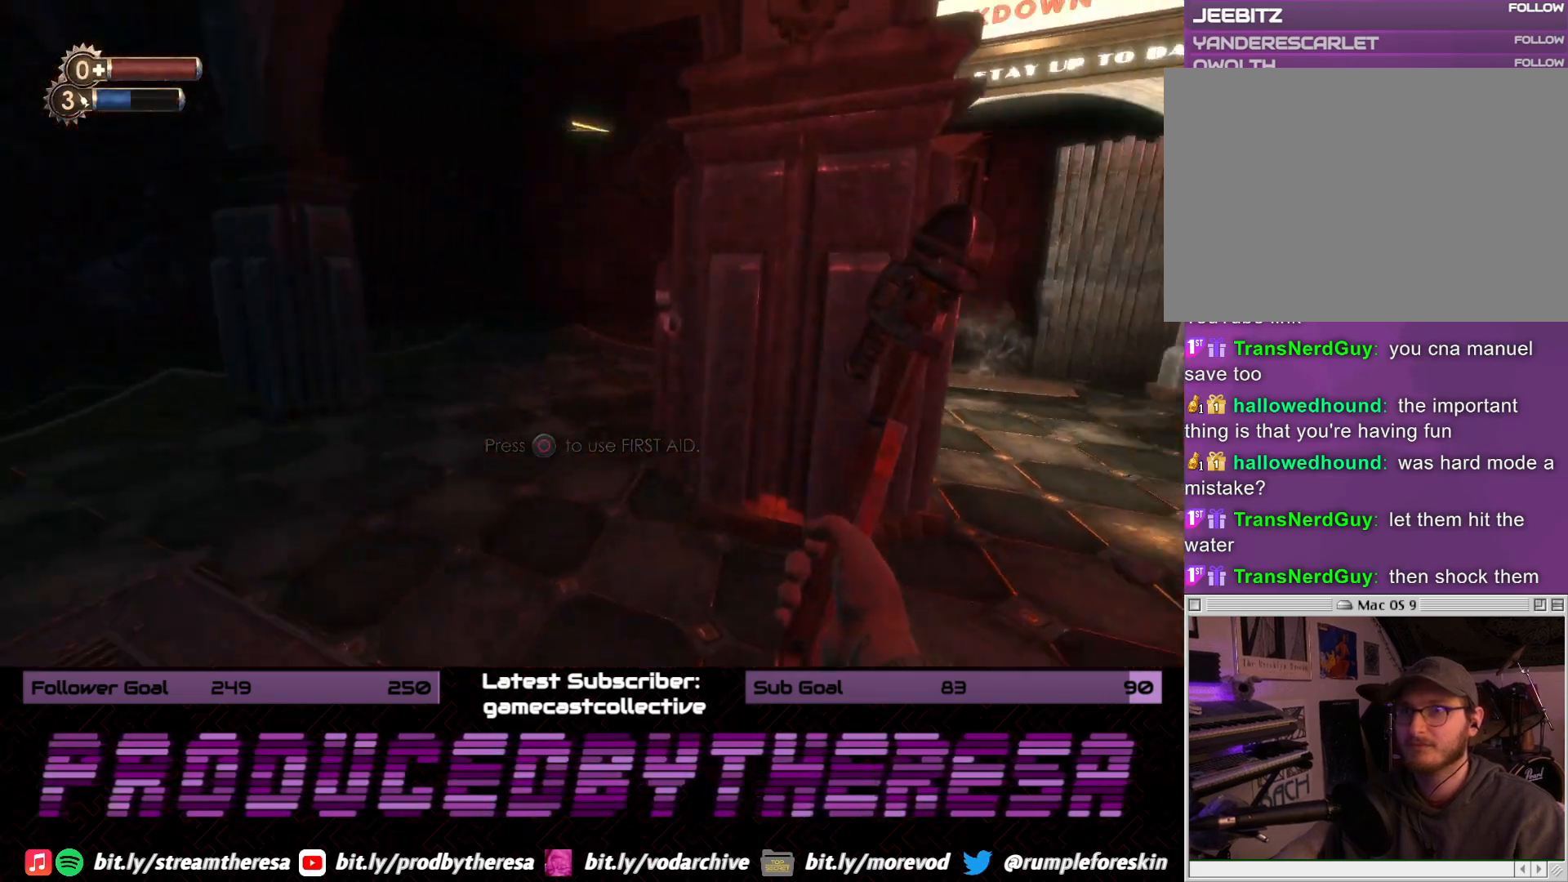
{"dt_ms": 500, "buttons": [], "left_stick": "right", "right_stick": "right", "events": [[50, "right_stick", "center"], [133, "right_stick", "right"], [367, "right_stick", "center"], [400, "left_stick", "right"], [433, "right_stick", "right"]]}
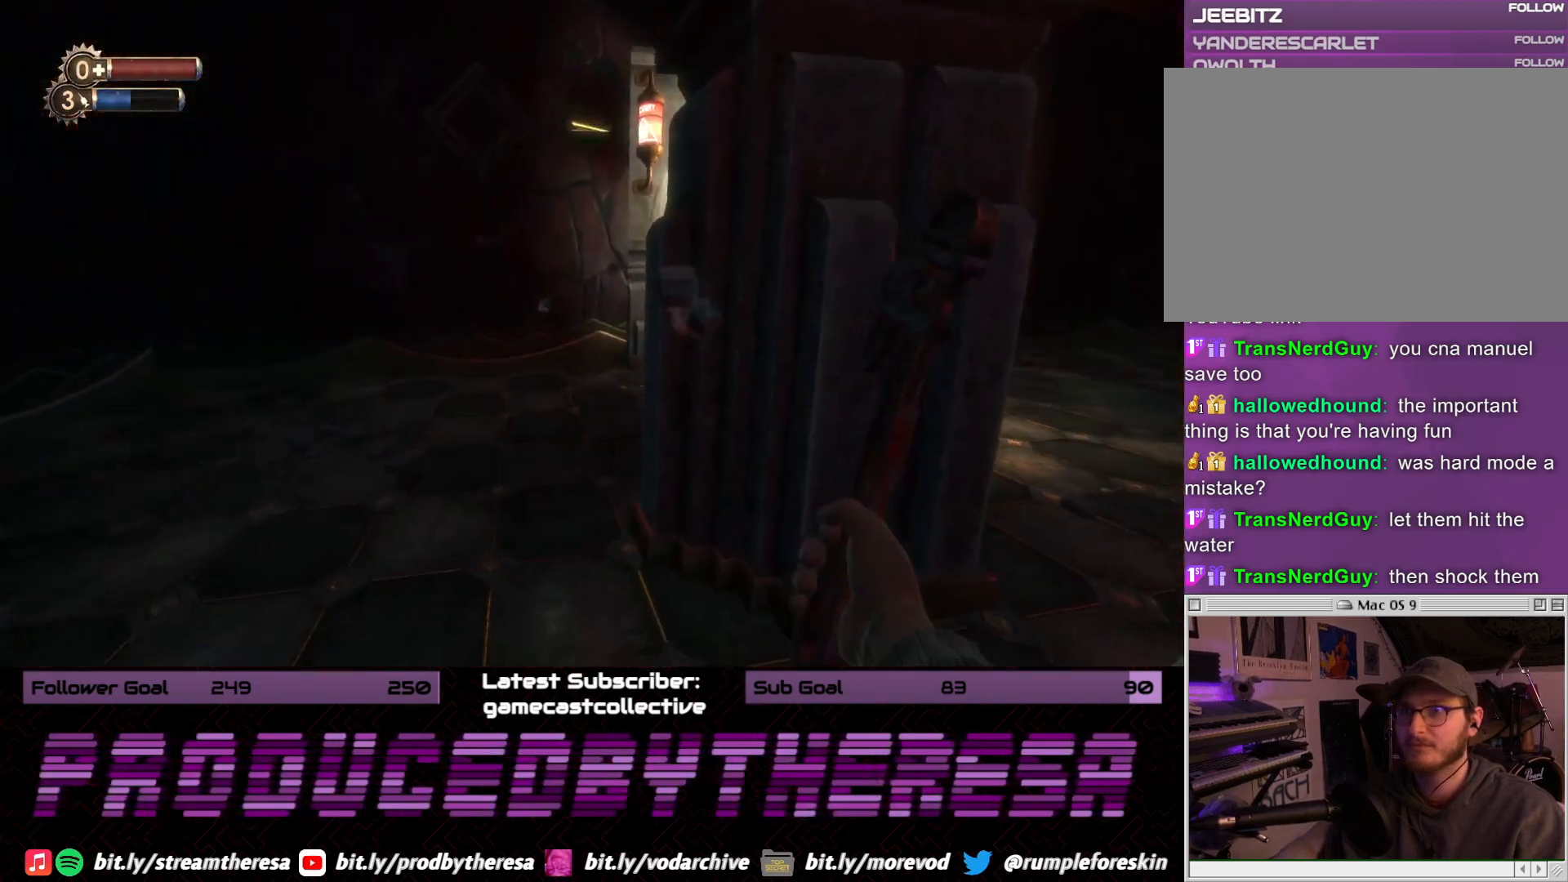
{"dt_ms": 500, "buttons": [], "left_stick": "up", "right_stick": "right", "events": [[200, "left_stick", "up-right"], [400, "left_stick", "up"]]}
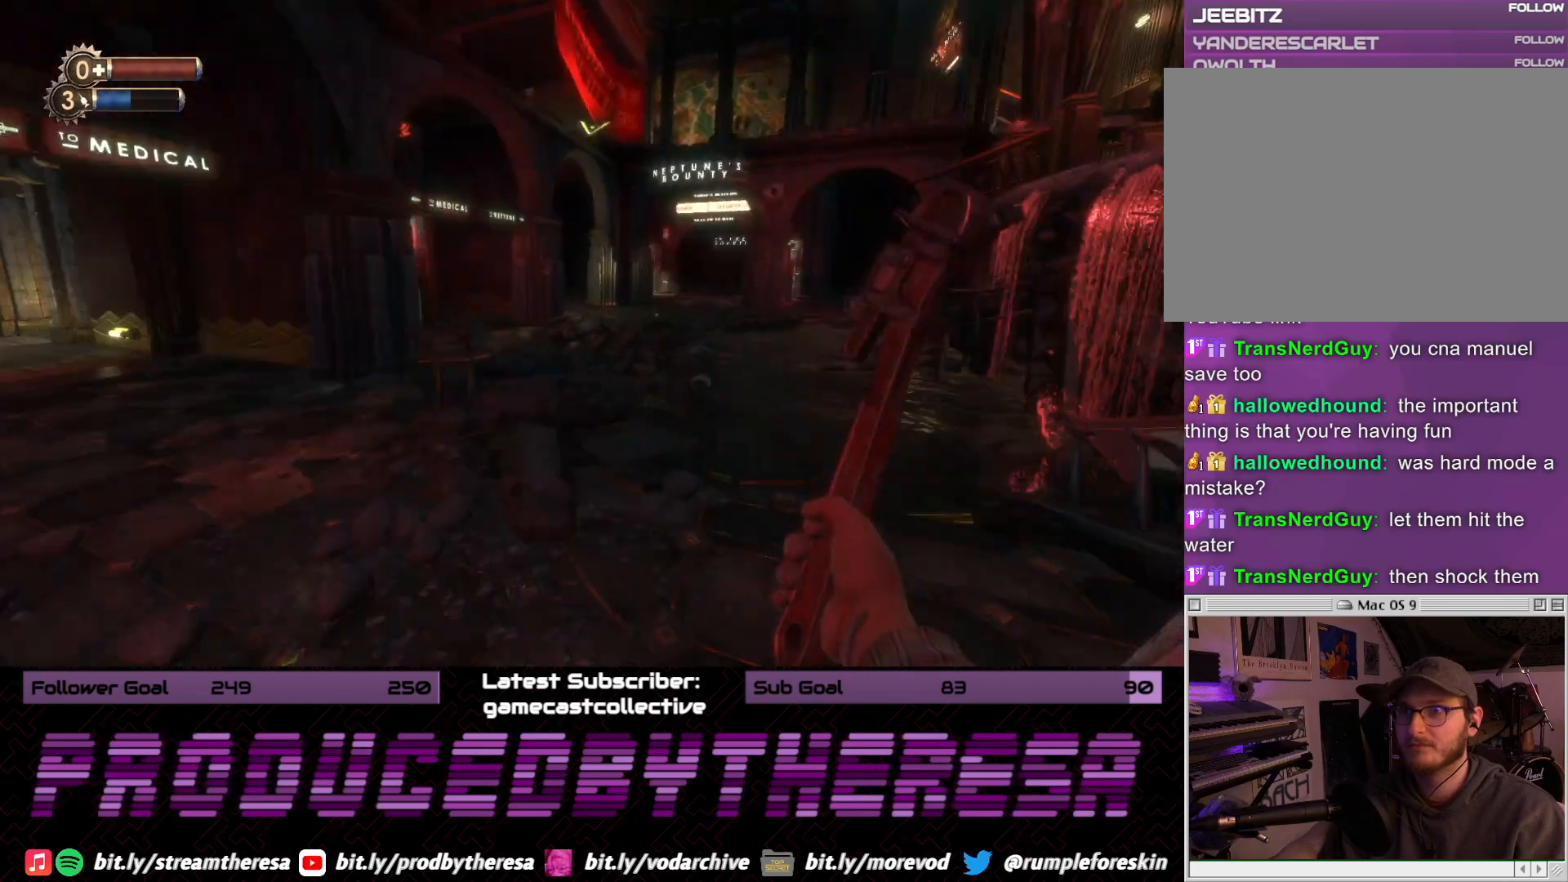
{"dt_ms": 500, "buttons": [], "left_stick": "up", "right_stick": "center", "events": [[50, "right_stick", "center"], [133, "right_stick", "right"], [367, "right_stick", "center"]]}
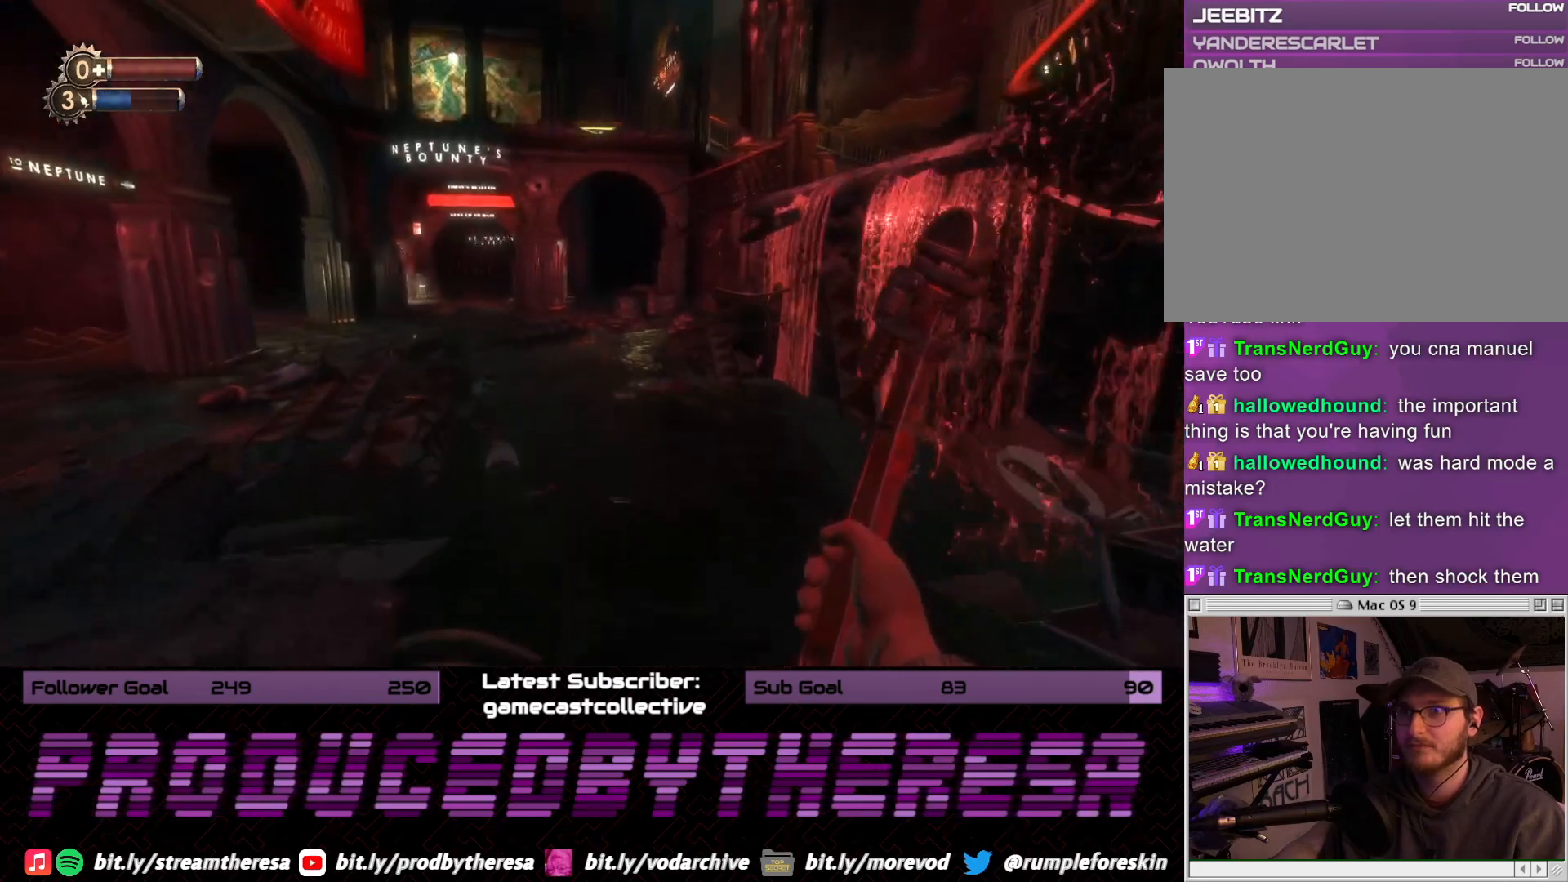
{"dt_ms": 500, "buttons": [], "left_stick": "up", "right_stick": "center", "events": []}
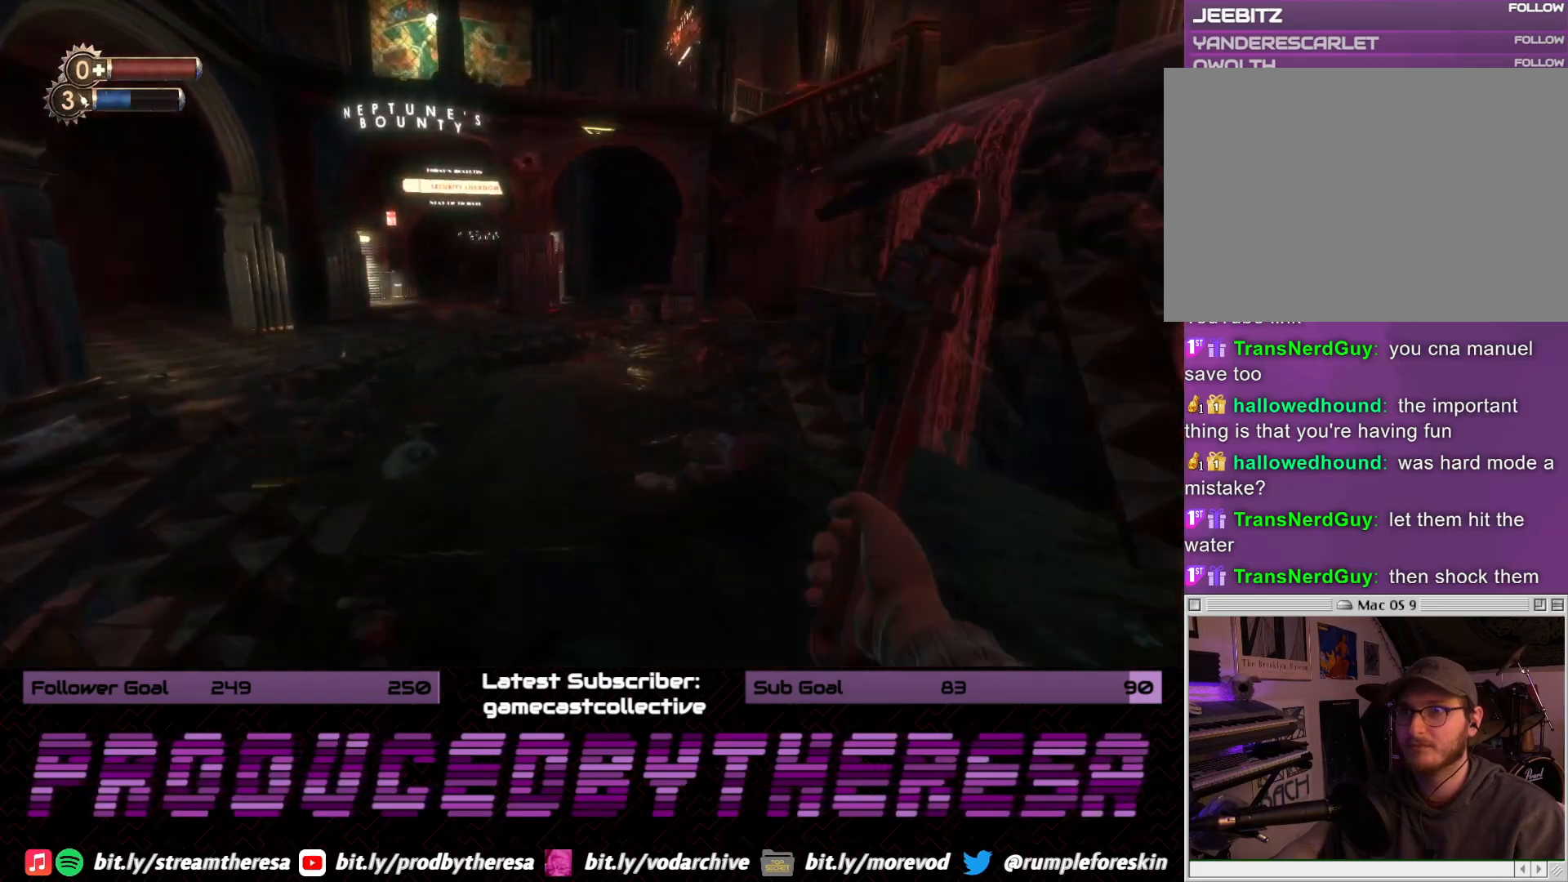
{"dt_ms": 500, "buttons": [], "left_stick": "up", "right_stick": "center", "events": [[167, "right_stick", "left"], [400, "right_stick", "center"]]}
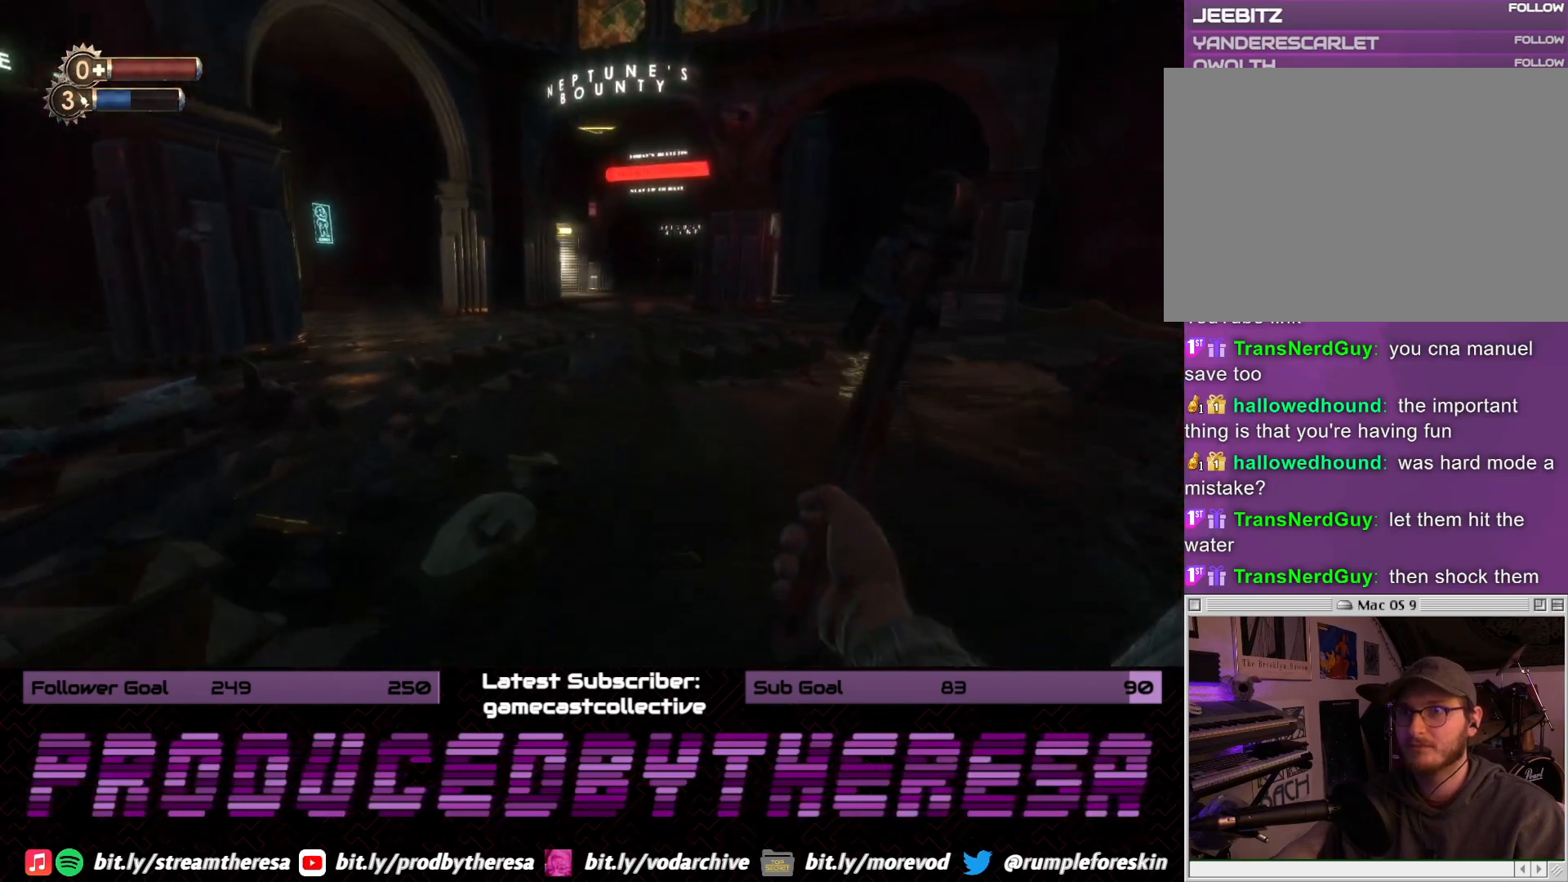
{"dt_ms": 500, "buttons": [], "left_stick": "up", "right_stick": "right", "events": [[333, "right_stick", "right"]]}
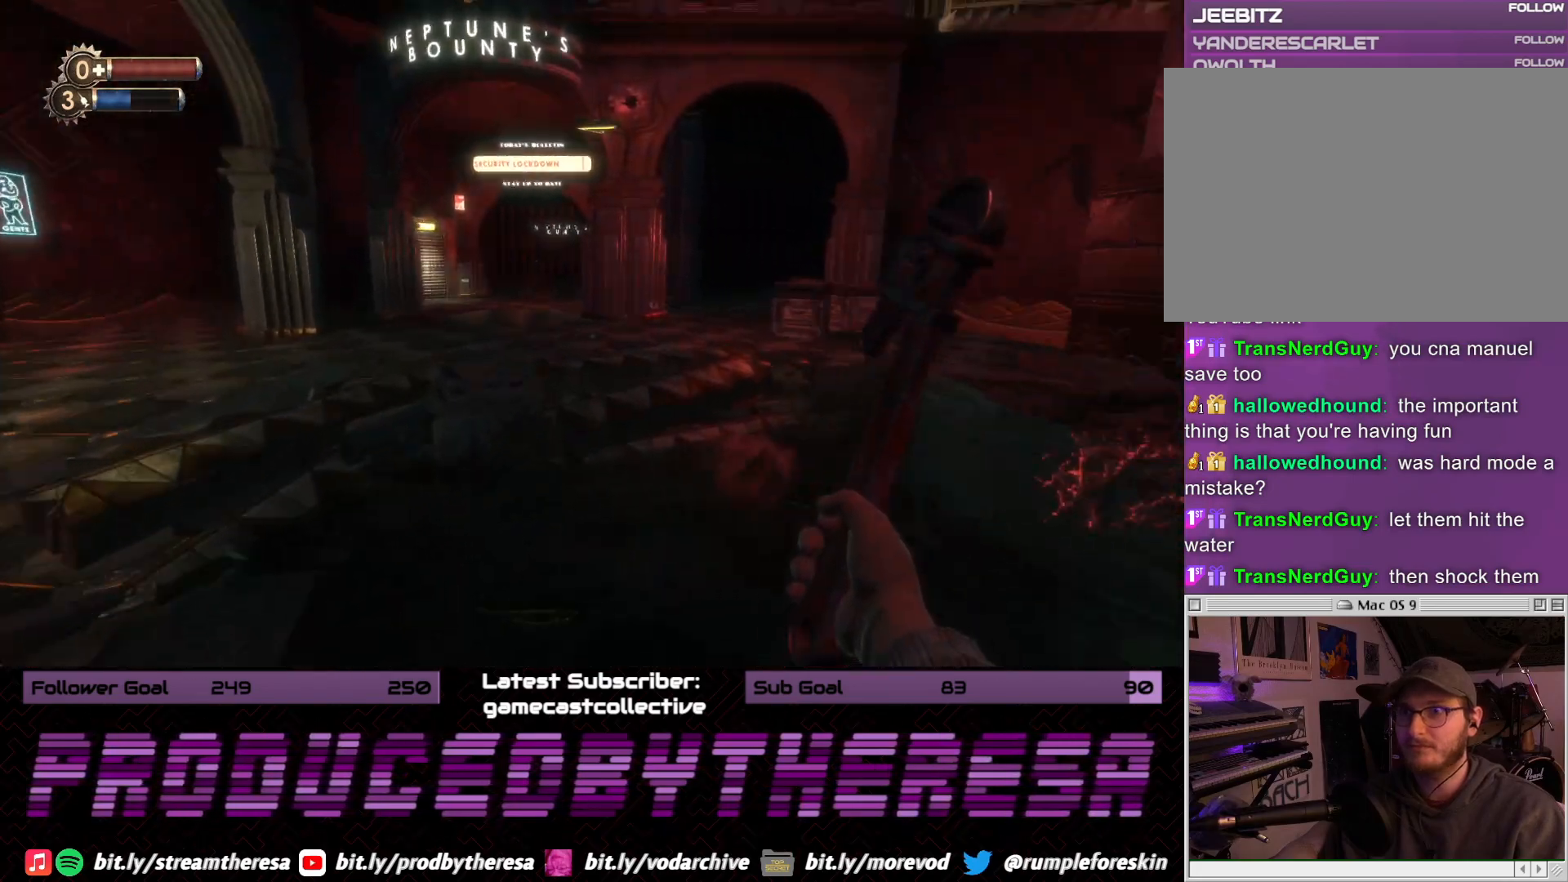
{"dt_ms": 500, "buttons": ["TRIANGLE"], "left_stick": "up", "right_stick": "center", "events": [[67, "right_stick", "center"], [450, "TRIANGLE", "down"]]}
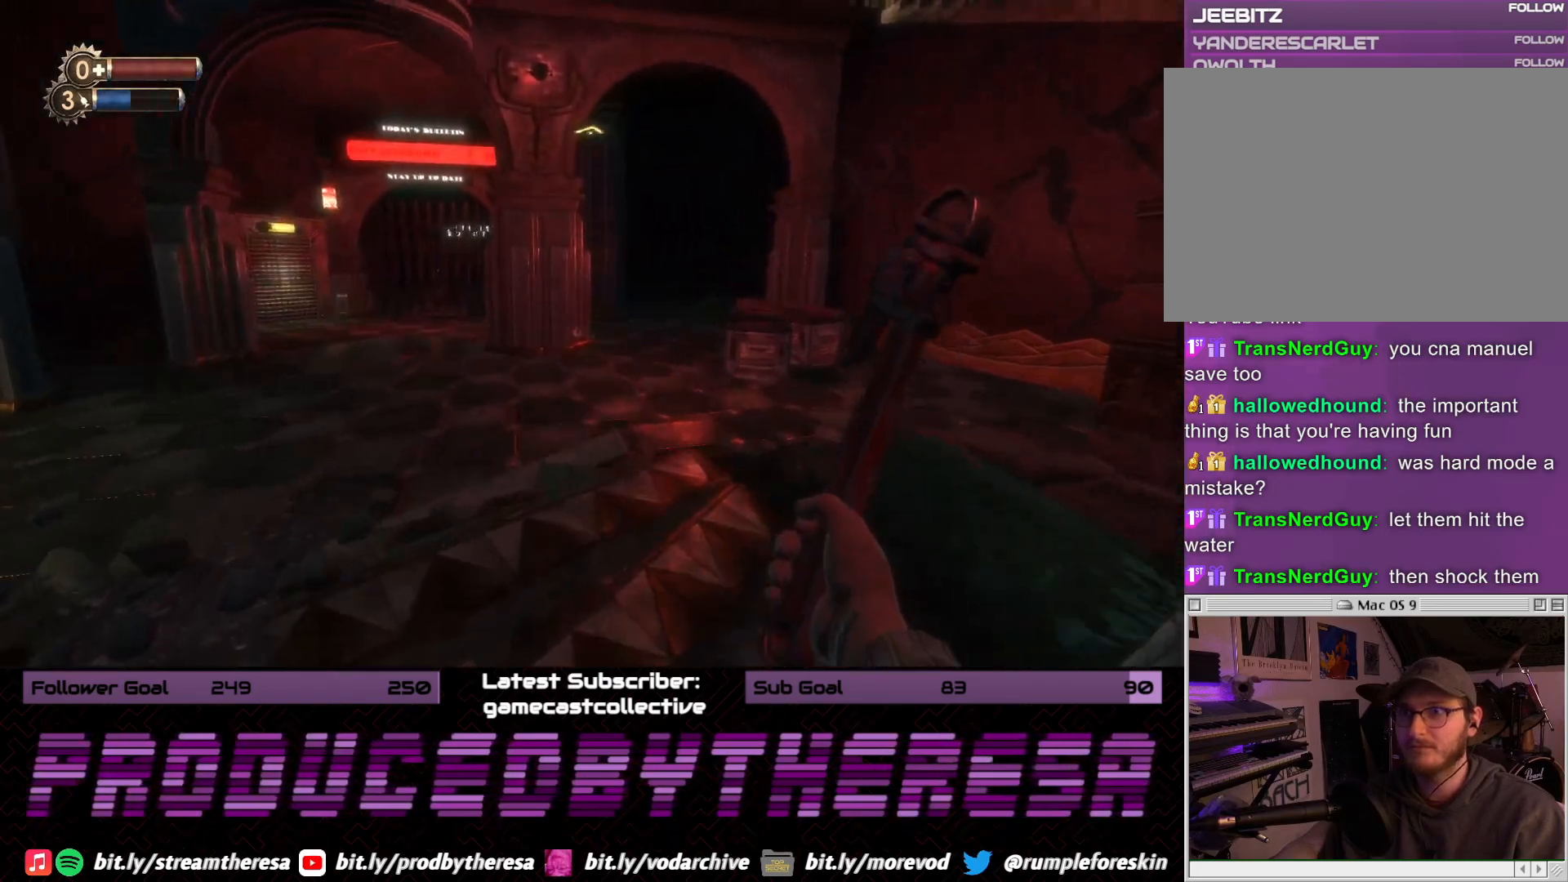
{"dt_ms": 500, "buttons": [], "left_stick": "up-left", "right_stick": "center", "events": [[33, "TRIANGLE", "up"], [267, "right_stick", "right"], [400, "left_stick", "up-left"], [450, "right_stick", "center"]]}
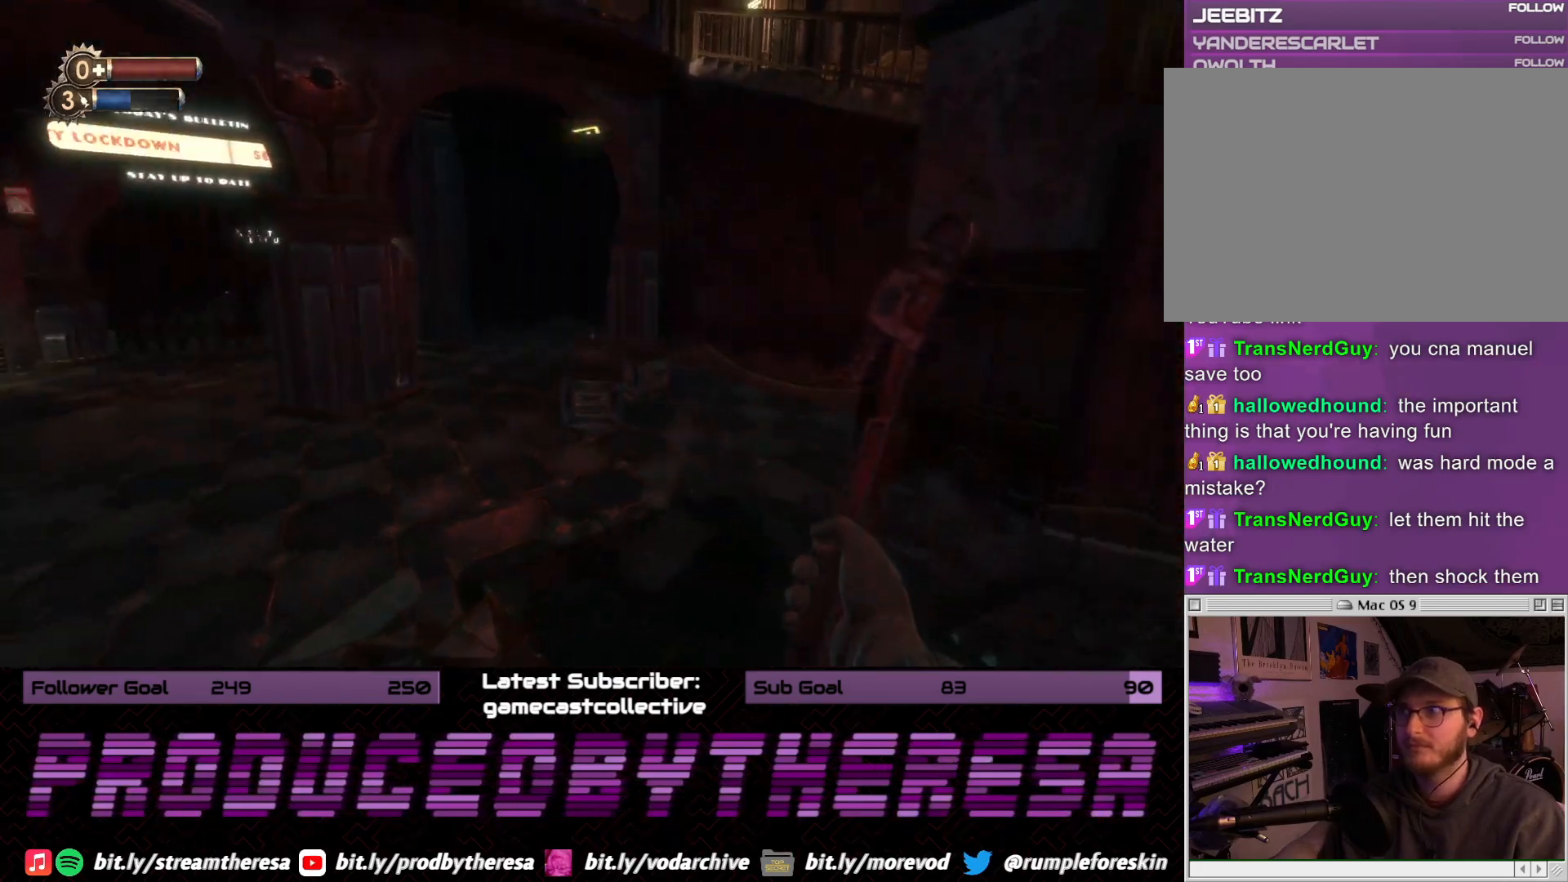
{"dt_ms": 500, "buttons": [], "left_stick": "up", "right_stick": "center", "events": [[483, "left_stick", "up"]]}
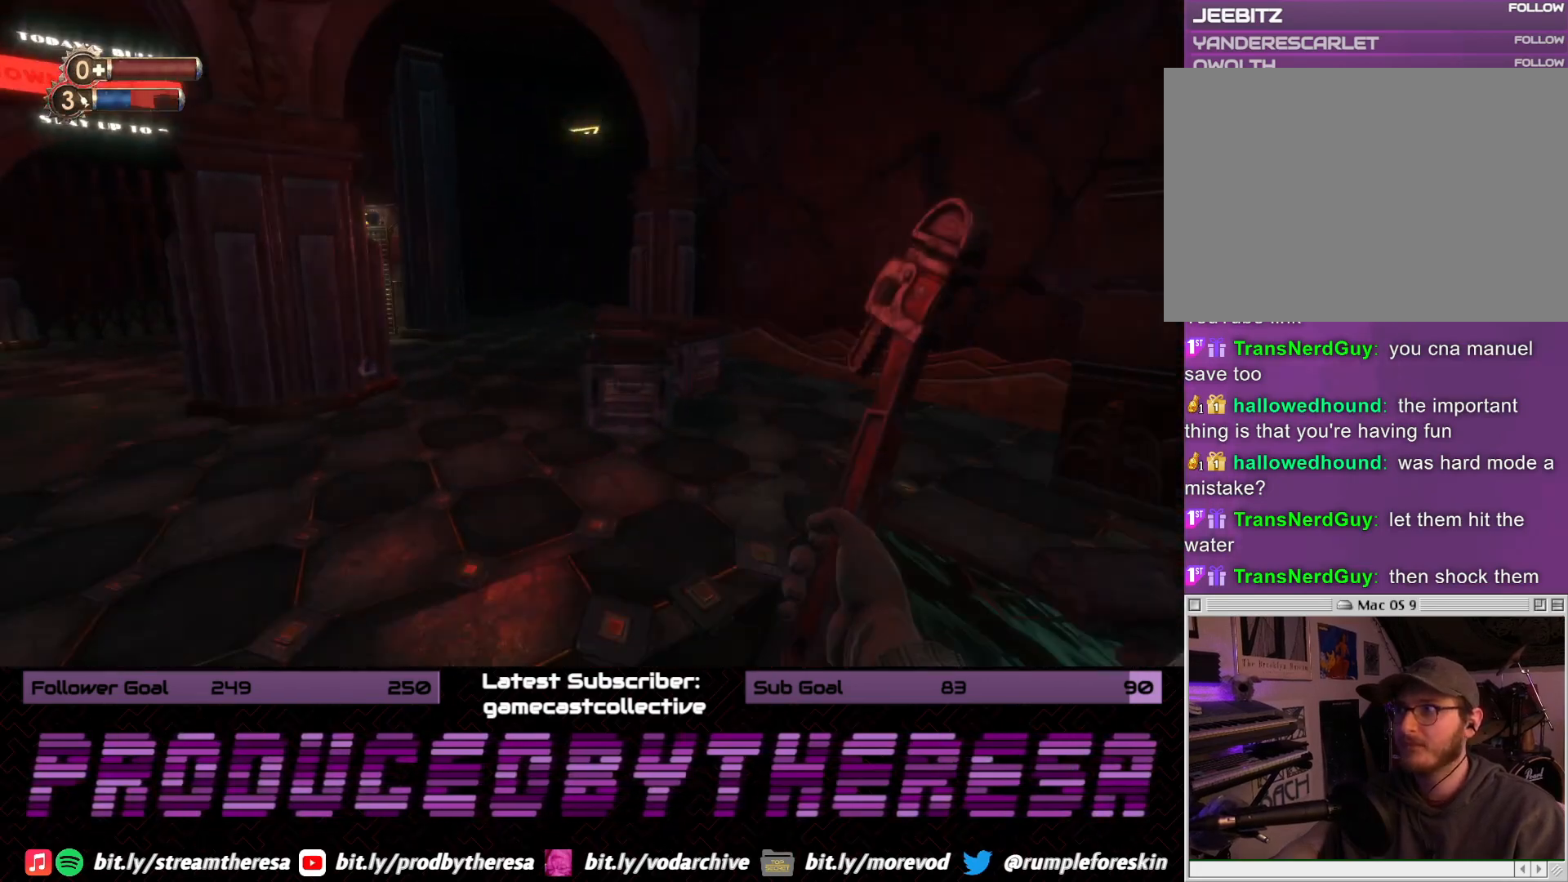
{"dt_ms": 500, "buttons": ["R2"], "left_stick": "up-left", "right_stick": "center", "events": [[200, "right_stick", "up-right"], [367, "right_stick", "center"], [417, "R2", "down"], [433, "left_stick", "up-left"]]}
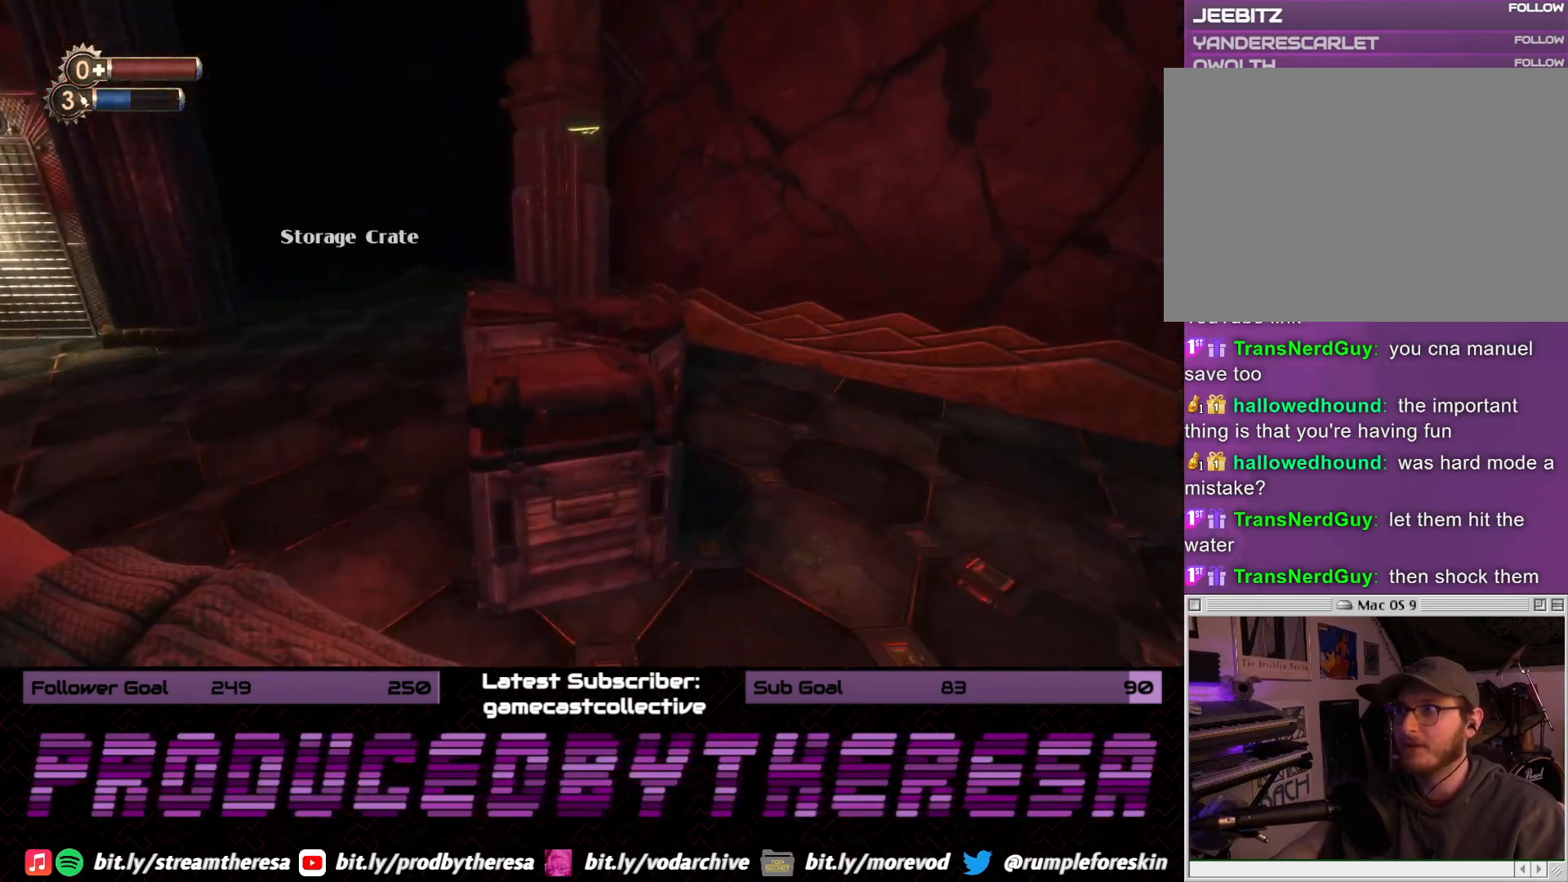
{"dt_ms": 500, "buttons": [], "left_stick": "up", "right_stick": "up-left", "events": [[100, "R2", "up"], [200, "left_stick", "center"], [267, "left_stick", "up-right"], [367, "left_stick", "up"], [433, "right_stick", "up"], [483, "right_stick", "up-left"]]}
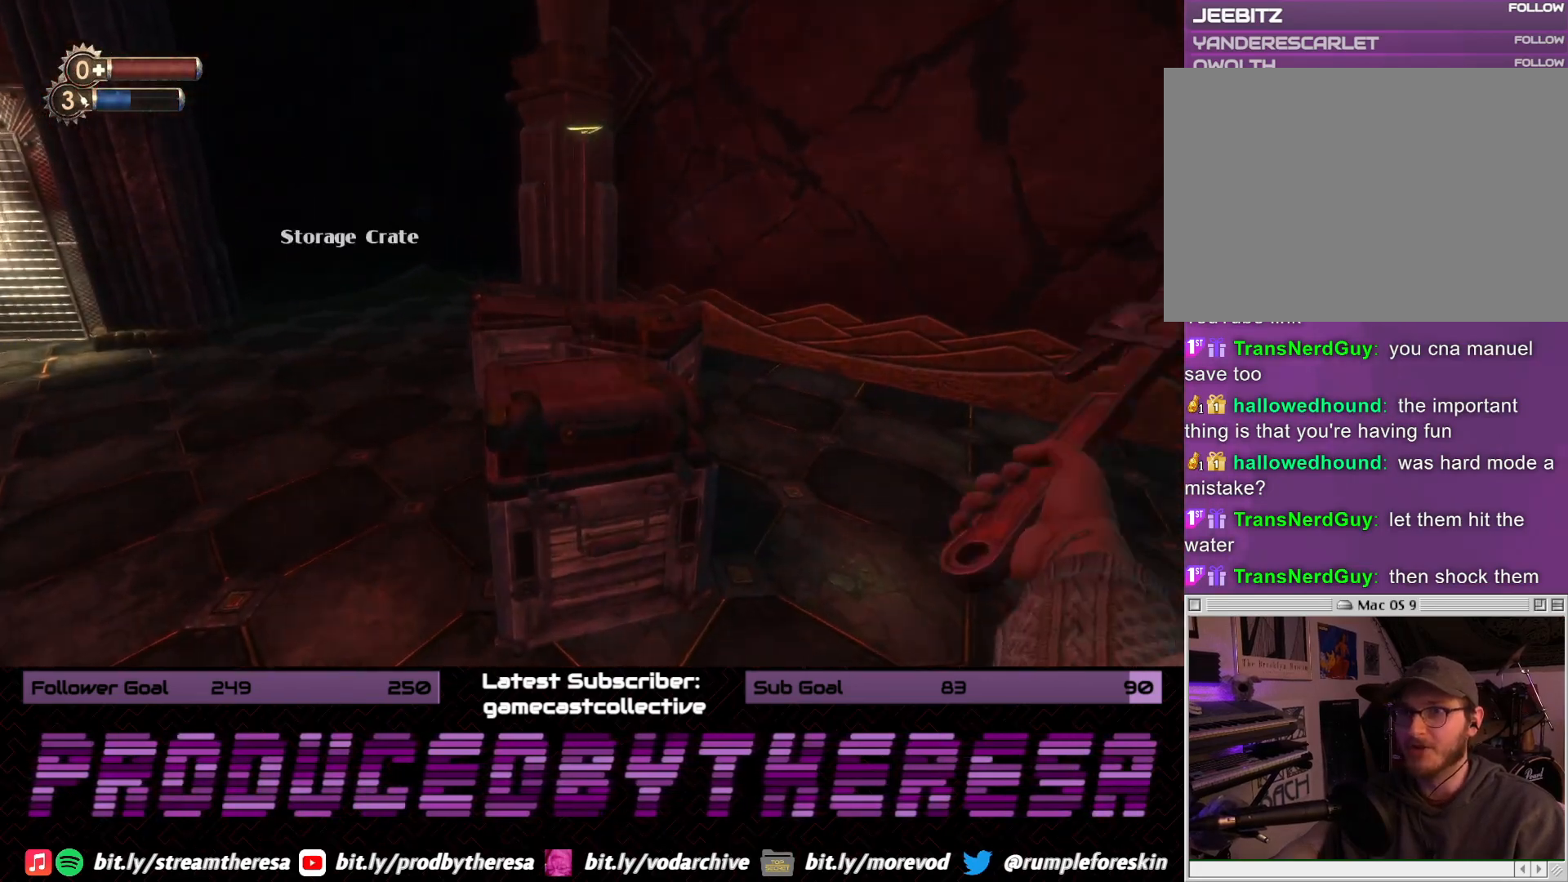
{"dt_ms": 500, "buttons": [], "left_stick": "up-left", "right_stick": "down-right", "events": [[17, "R2", "down"], [33, "left_stick", "up-left"], [183, "R2", "up"], [233, "right_stick", "center"], [383, "right_stick", "down-right"]]}
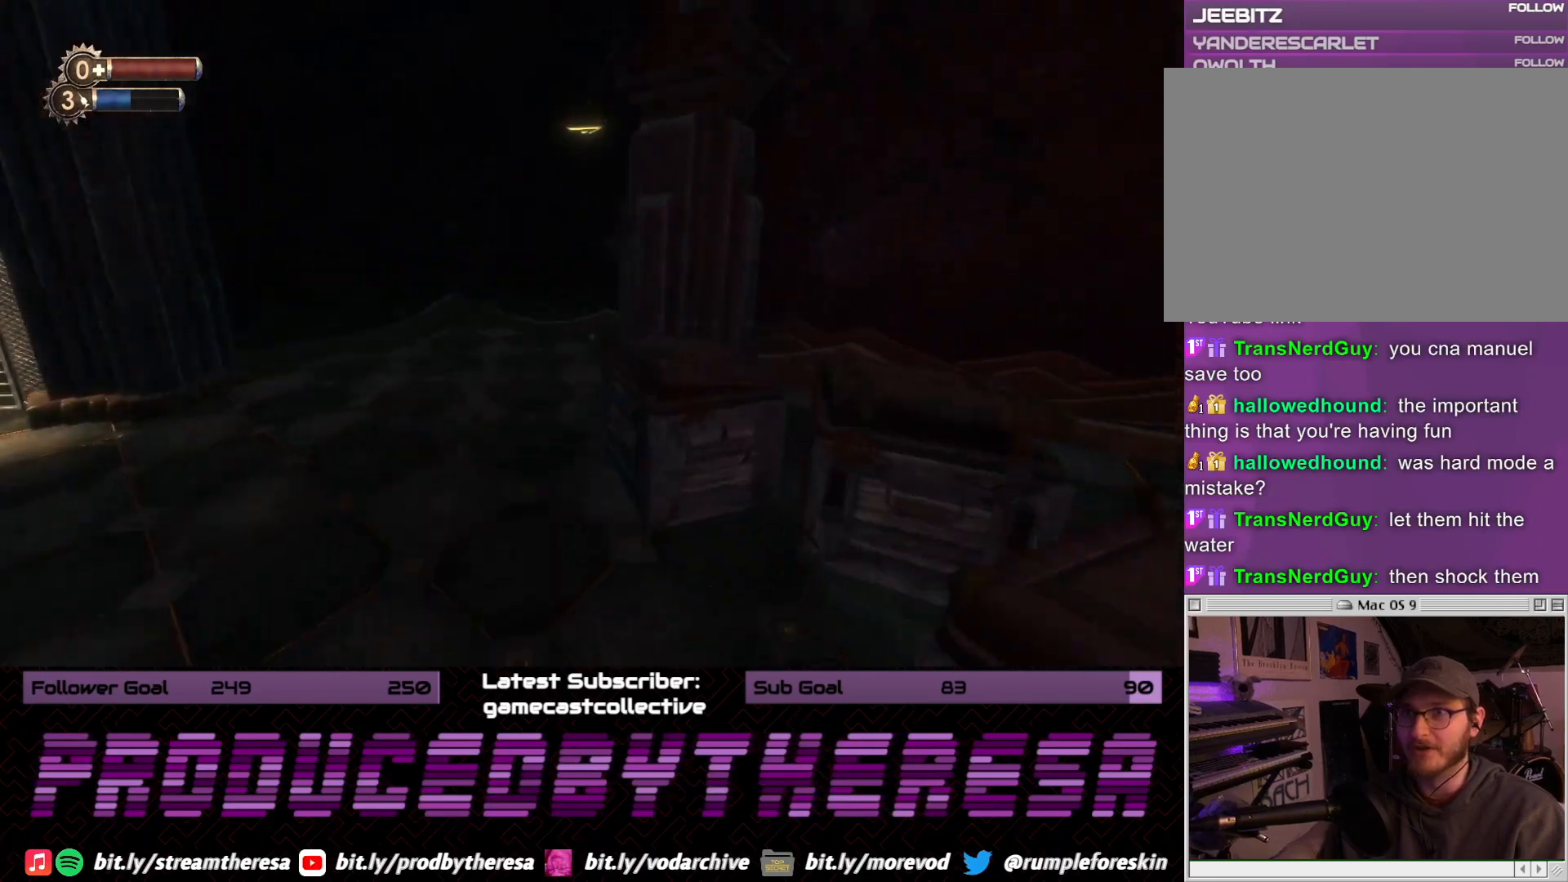
{"dt_ms": 500, "buttons": [], "left_stick": "down-right", "right_stick": "right", "events": [[83, "right_stick", "center"], [200, "left_stick", "center"], [217, "right_stick", "right"], [250, "left_stick", "right"], [300, "left_stick", "down-right"]]}
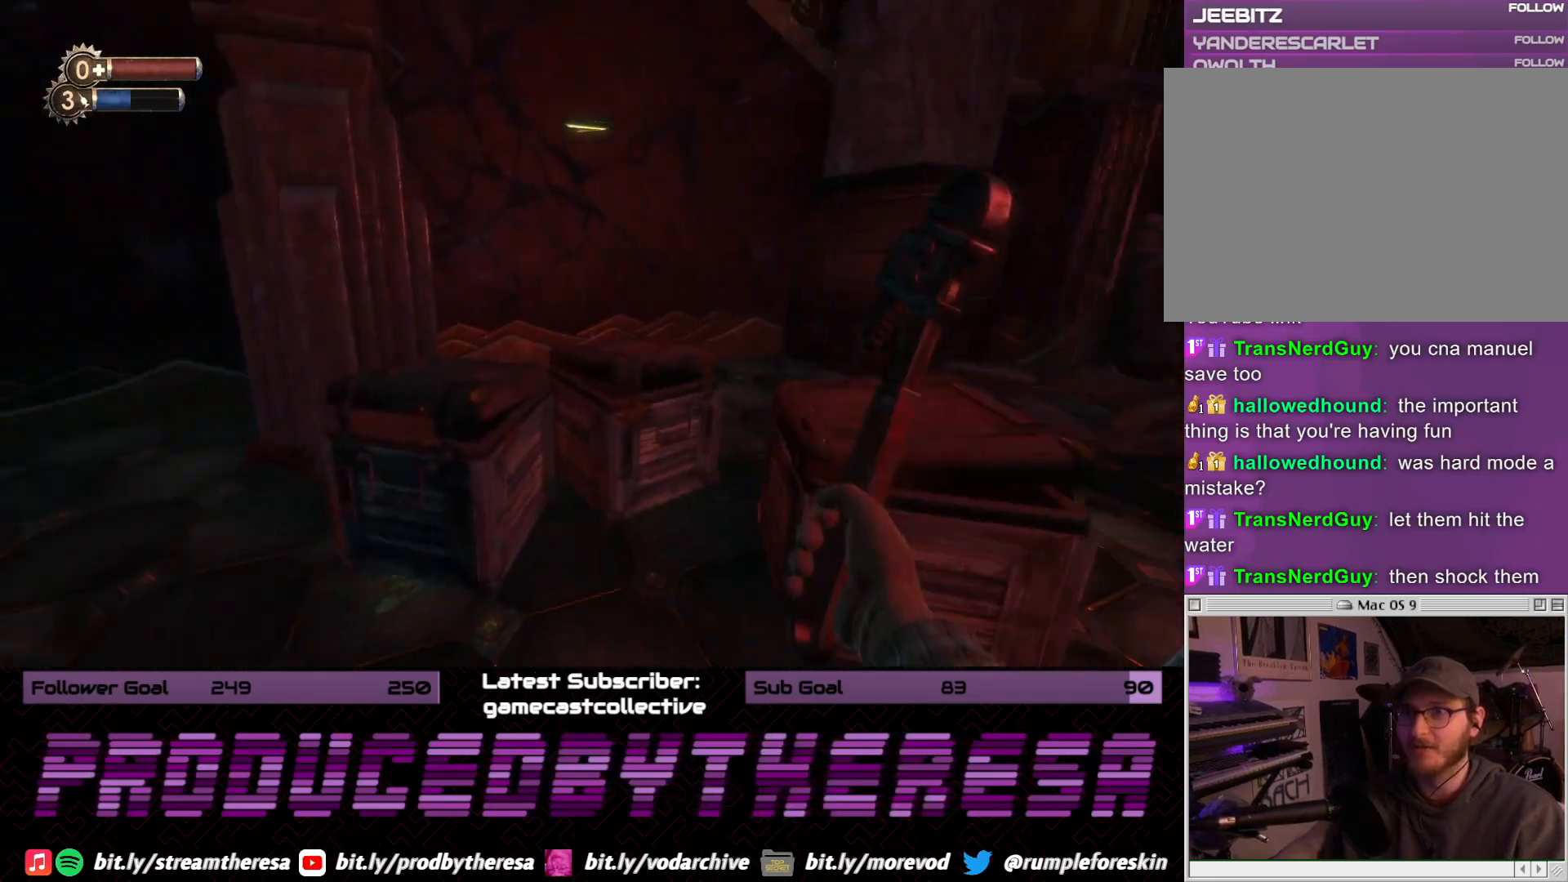
{"dt_ms": 500, "buttons": ["CROSS"], "left_stick": "center", "right_stick": "center", "events": [[67, "left_stick", "right"], [83, "right_stick", "up-left"], [133, "right_stick", "up"], [300, "left_stick", "center"], [300, "right_stick", "center"], [433, "CROSS", "down"]]}
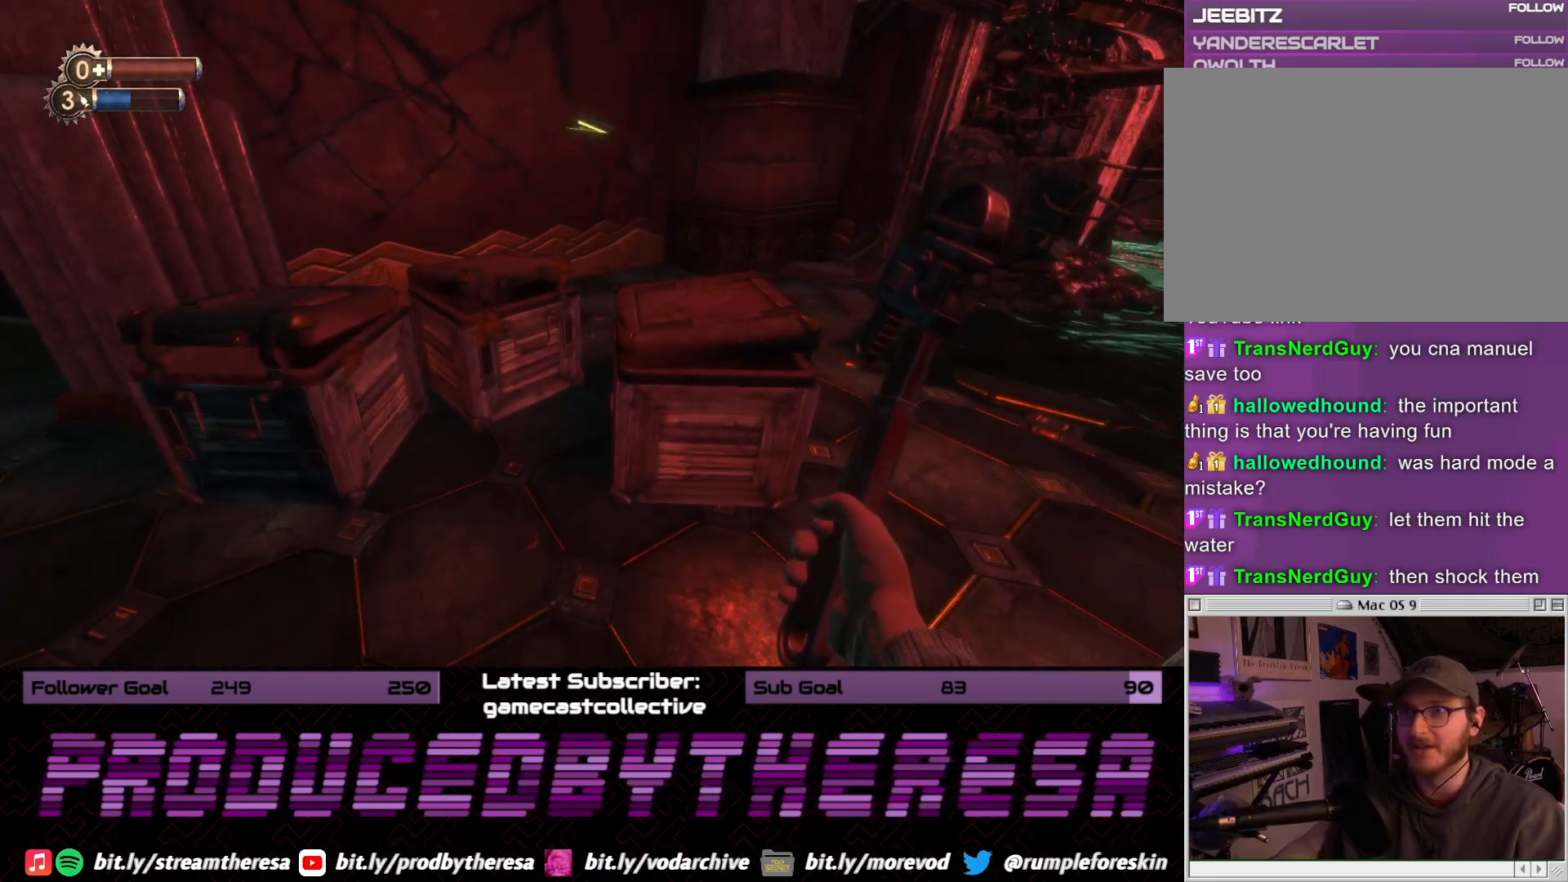
{"dt_ms": 500, "buttons": [], "left_stick": "right", "right_stick": "down-right", "events": [[33, "CROSS", "up"], [233, "left_stick", "right"], [383, "right_stick", "down-right"]]}
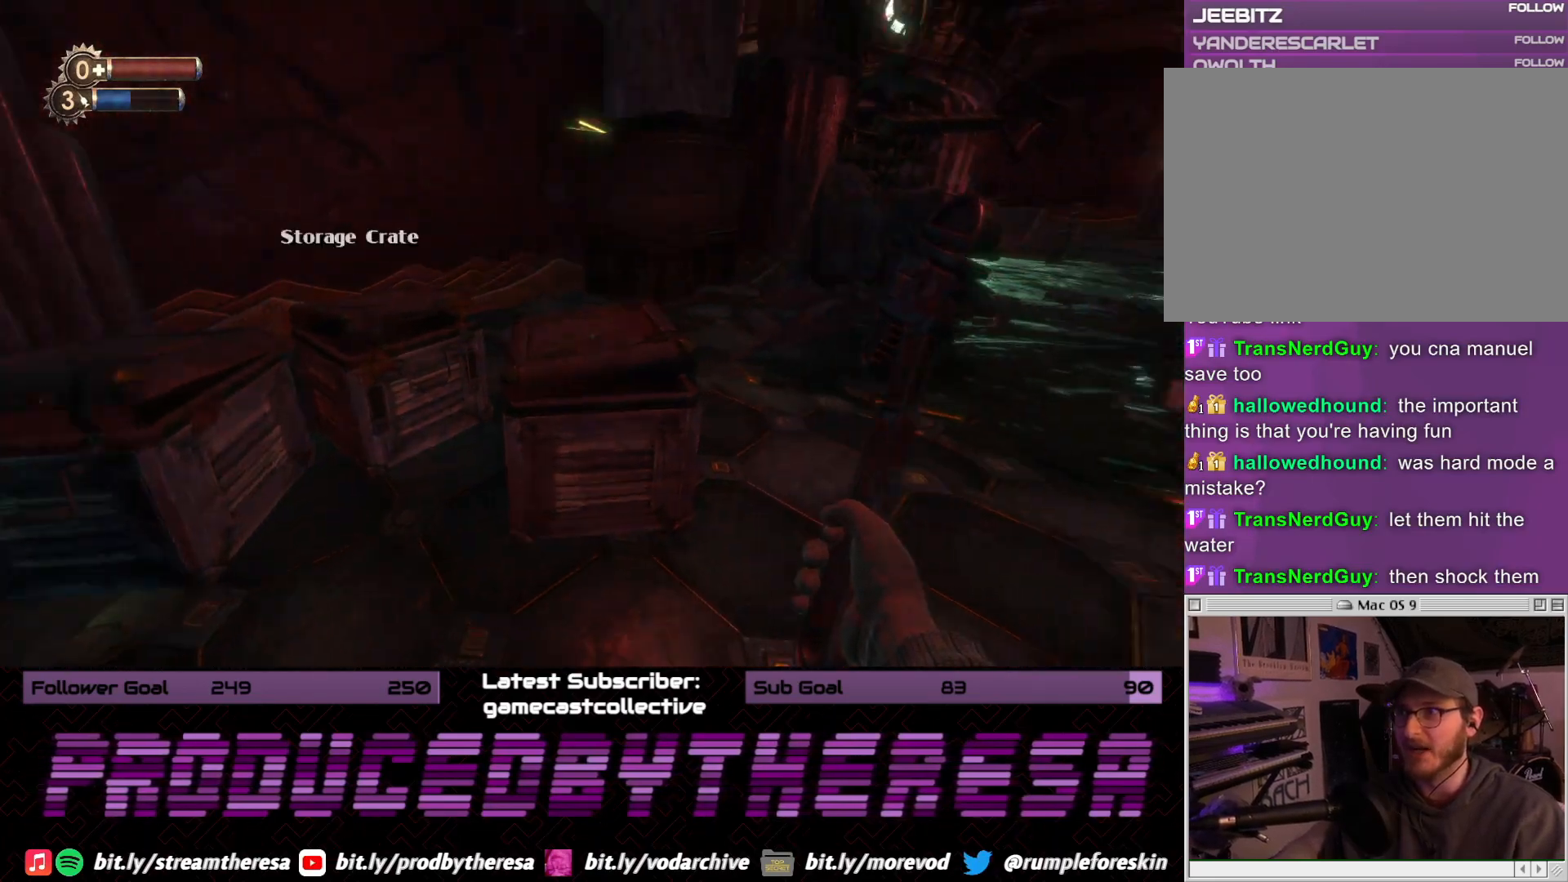
{"dt_ms": 500, "buttons": [], "left_stick": "up", "right_stick": "right", "events": [[183, "left_stick", "up-right"], [283, "left_stick", "up"], [333, "right_stick", "center"], [483, "right_stick", "right"]]}
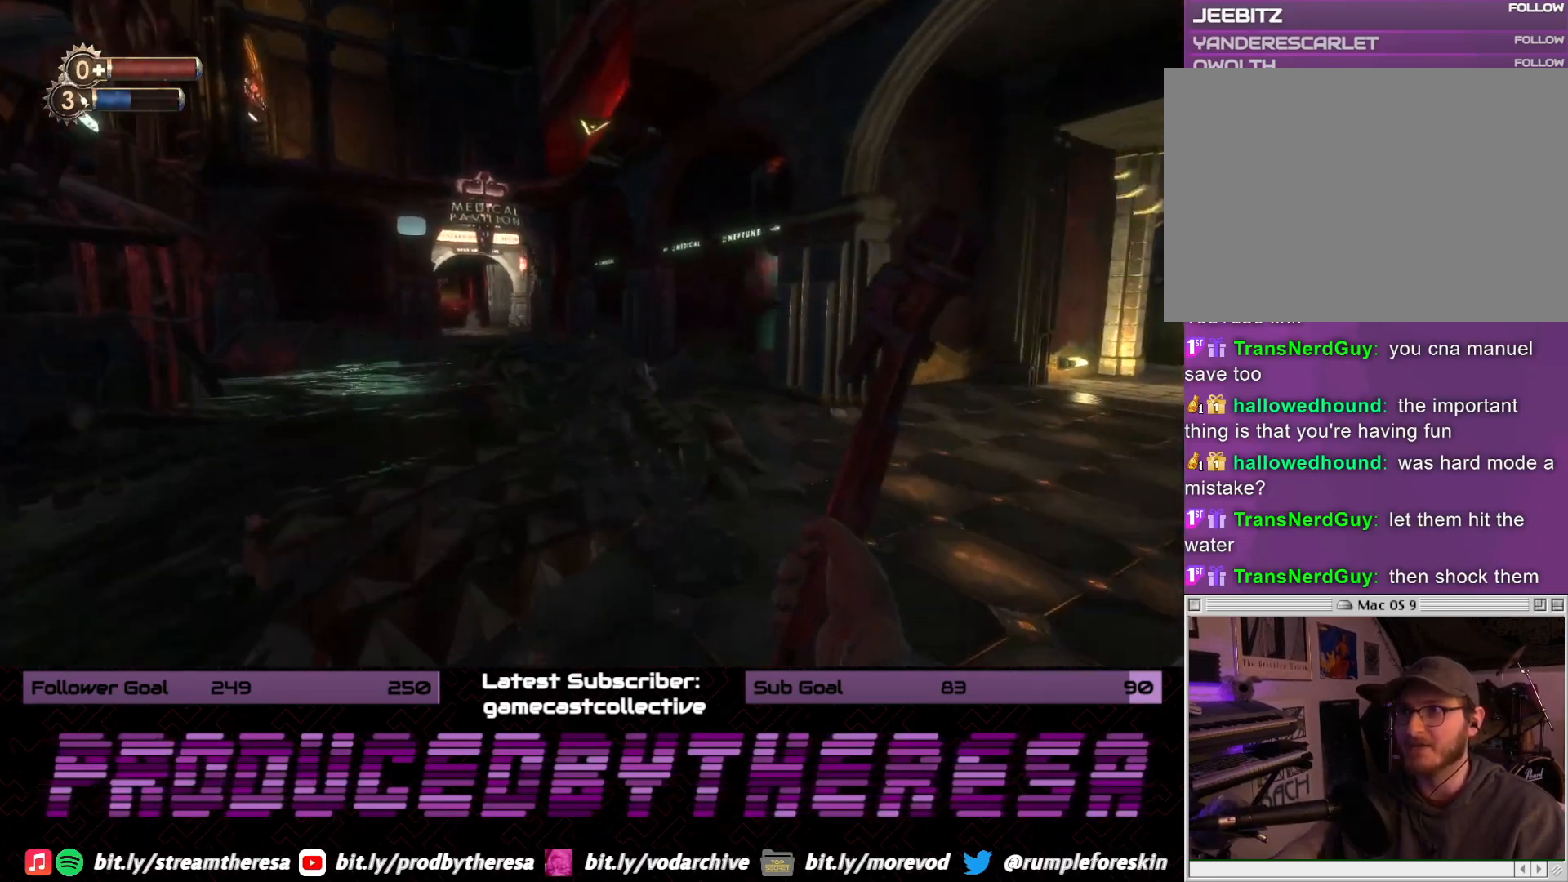
{"dt_ms": 500, "buttons": [], "left_stick": "up-right", "right_stick": "right", "events": [[283, "right_stick", "center"], [350, "left_stick", "up-right"], [417, "right_stick", "right"]]}
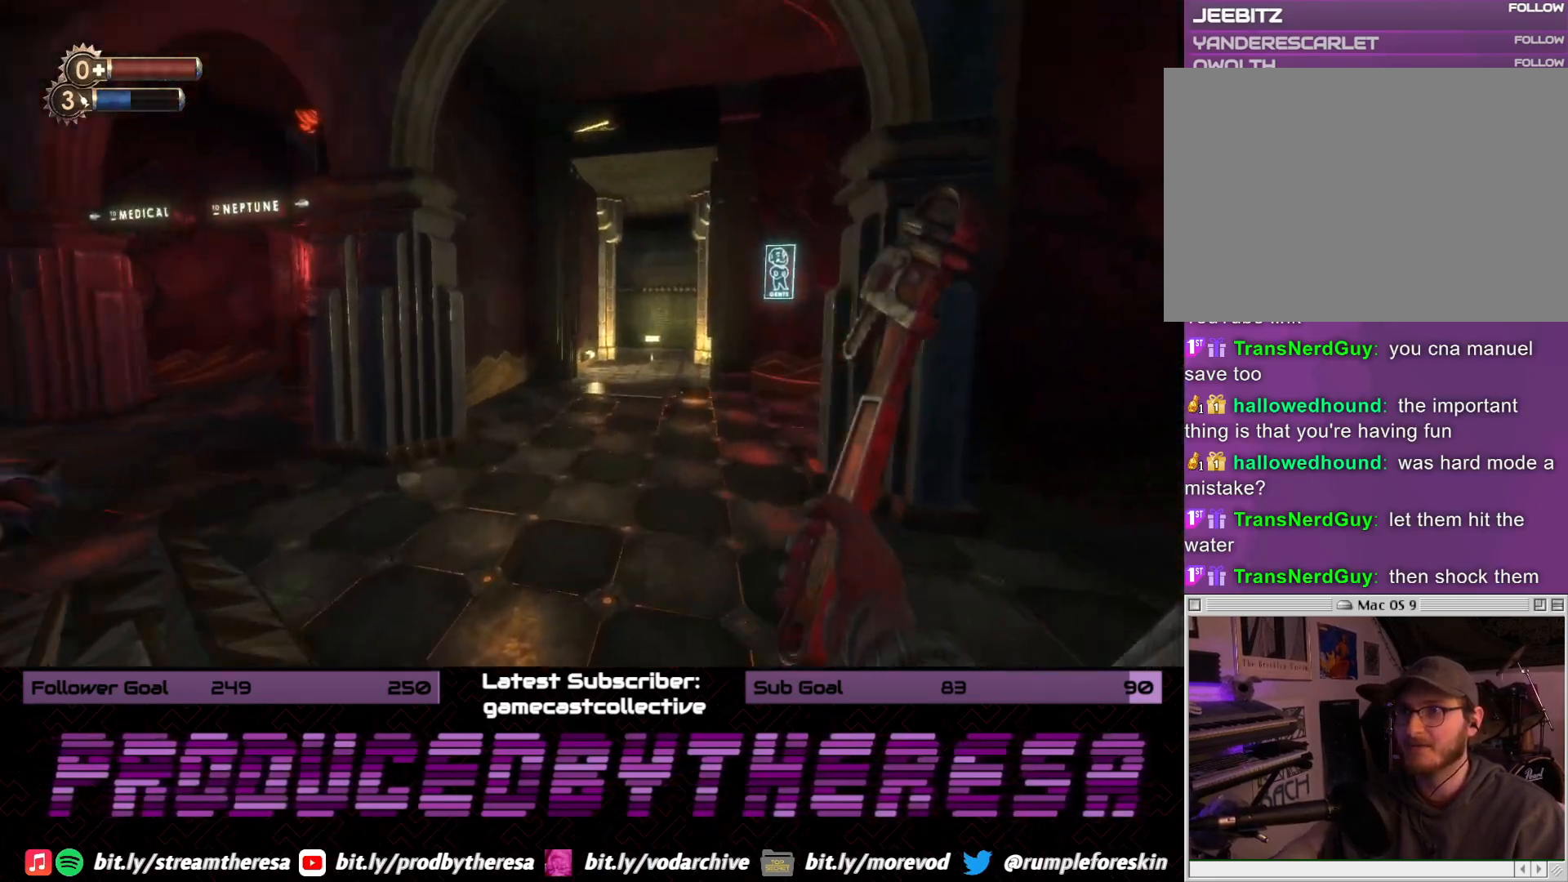
{"dt_ms": 500, "buttons": [], "left_stick": "up-left", "right_stick": "center", "events": [[133, "right_stick", "center"], [167, "left_stick", "up"], [267, "left_stick", "up-left"]]}